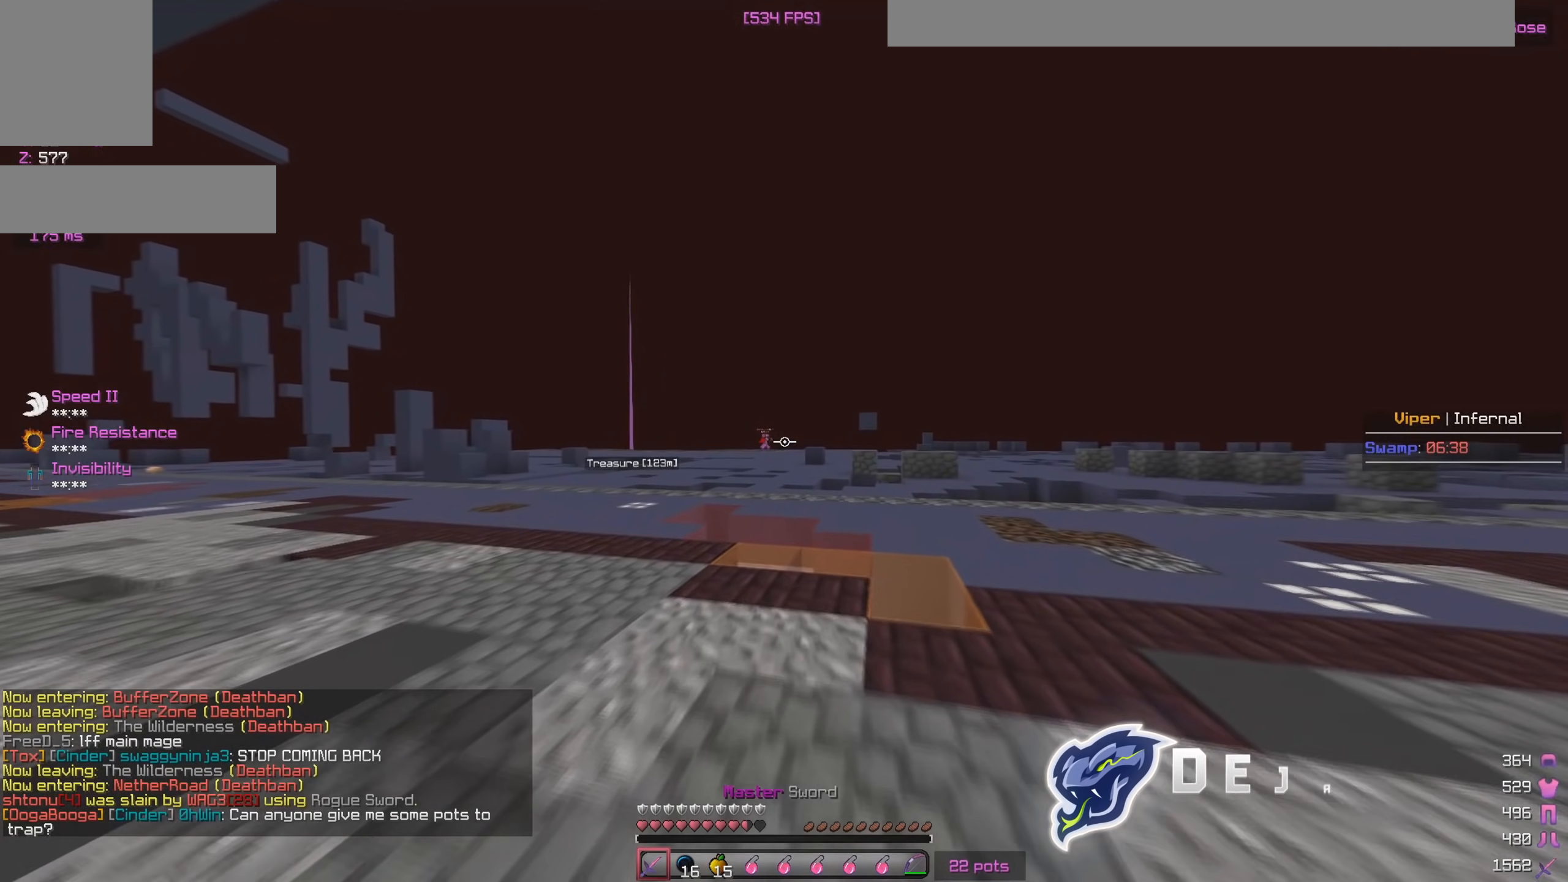
Gameplay with keyboard and mouse; each line is a JSON object with the keys and mouse buttons held at the frame after it. "events" lists presses ("down") and releases ("up") of "a", "d", "s", "w", "mouse_left" and "mouse_right" between this image and that frame as [ms after this image, input, new state], when the widget could be followed in between. "mouse_left", "mouse_right" = the "left", "right" buttons of the "mouse" list. No other keys are recorded. Fast repeated clicks can show as one long hold. Mouse movement is not recorded.
{"keys": ["w"], "mouse": [], "events": []}
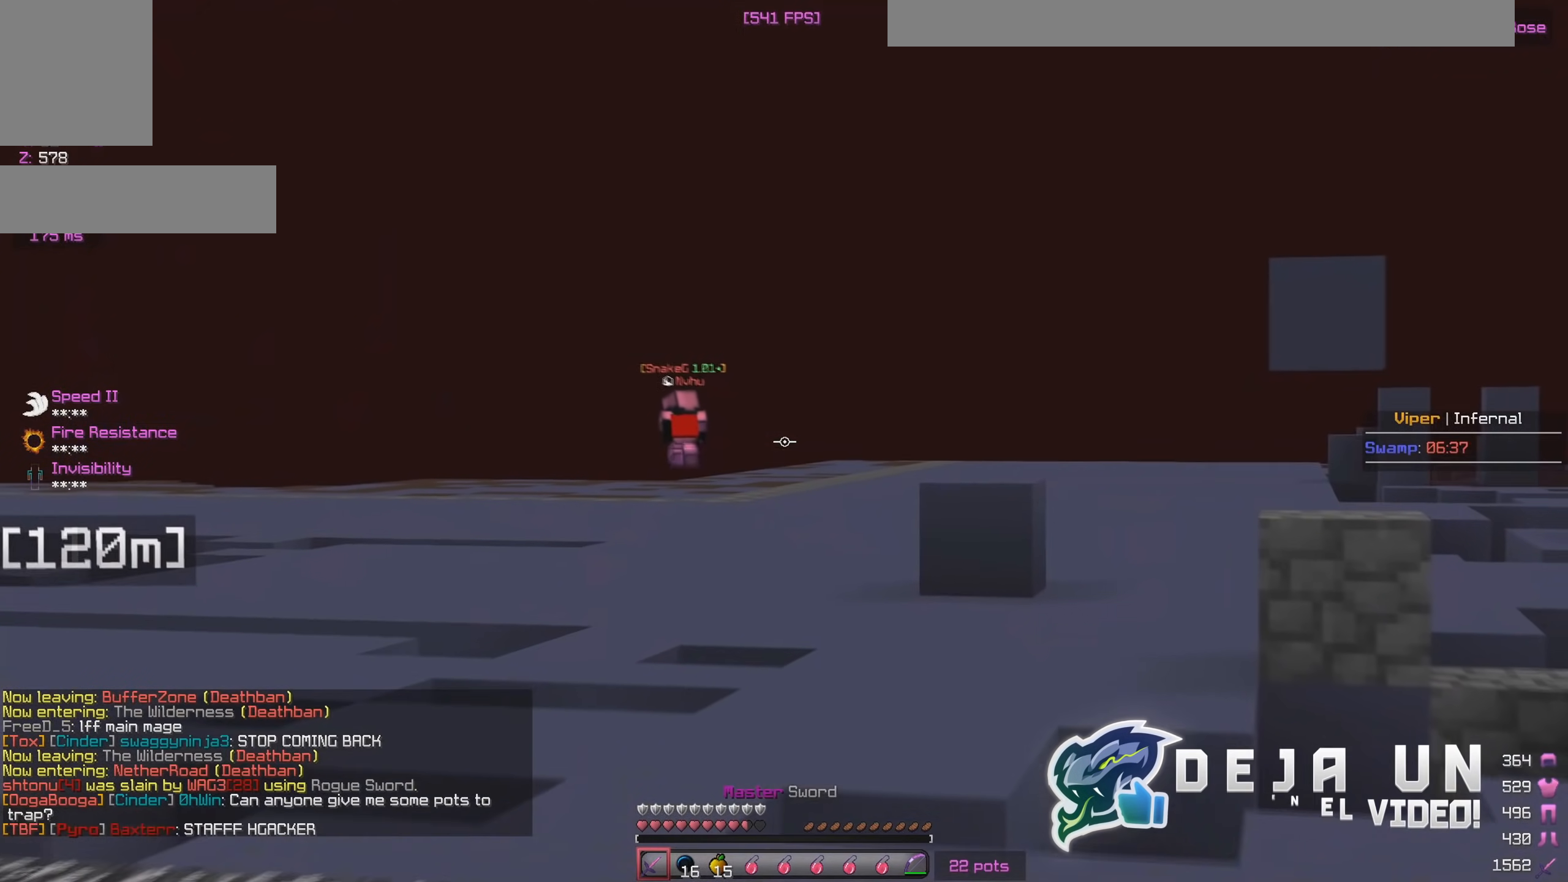
{"keys": ["w"], "mouse": [], "events": []}
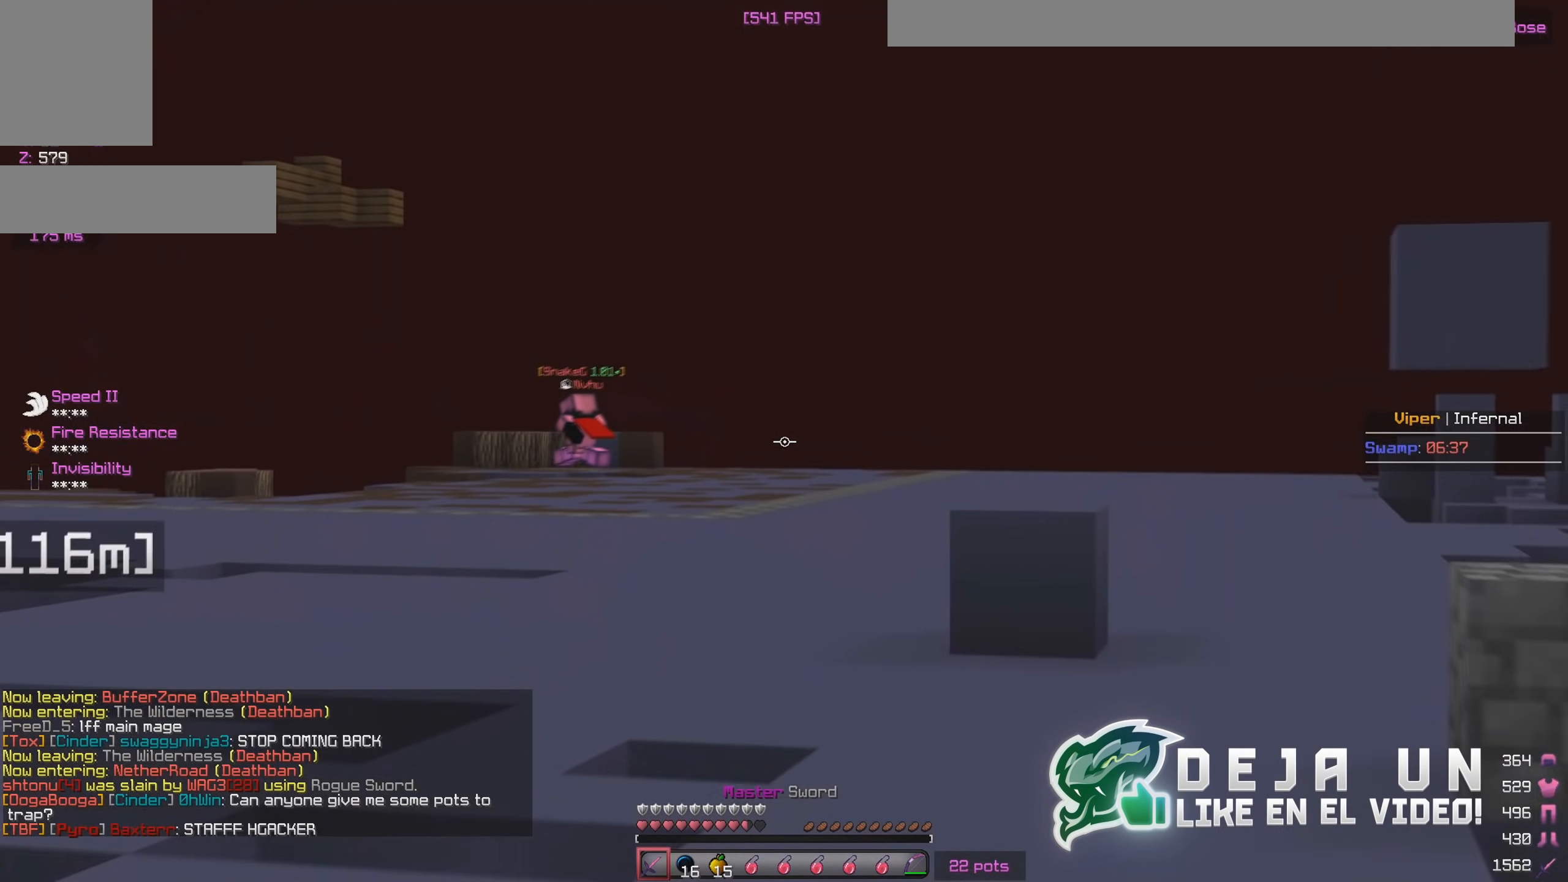
{"keys": ["w"], "mouse": [], "events": [[17, "a", "down"], [133, "a", "up"]]}
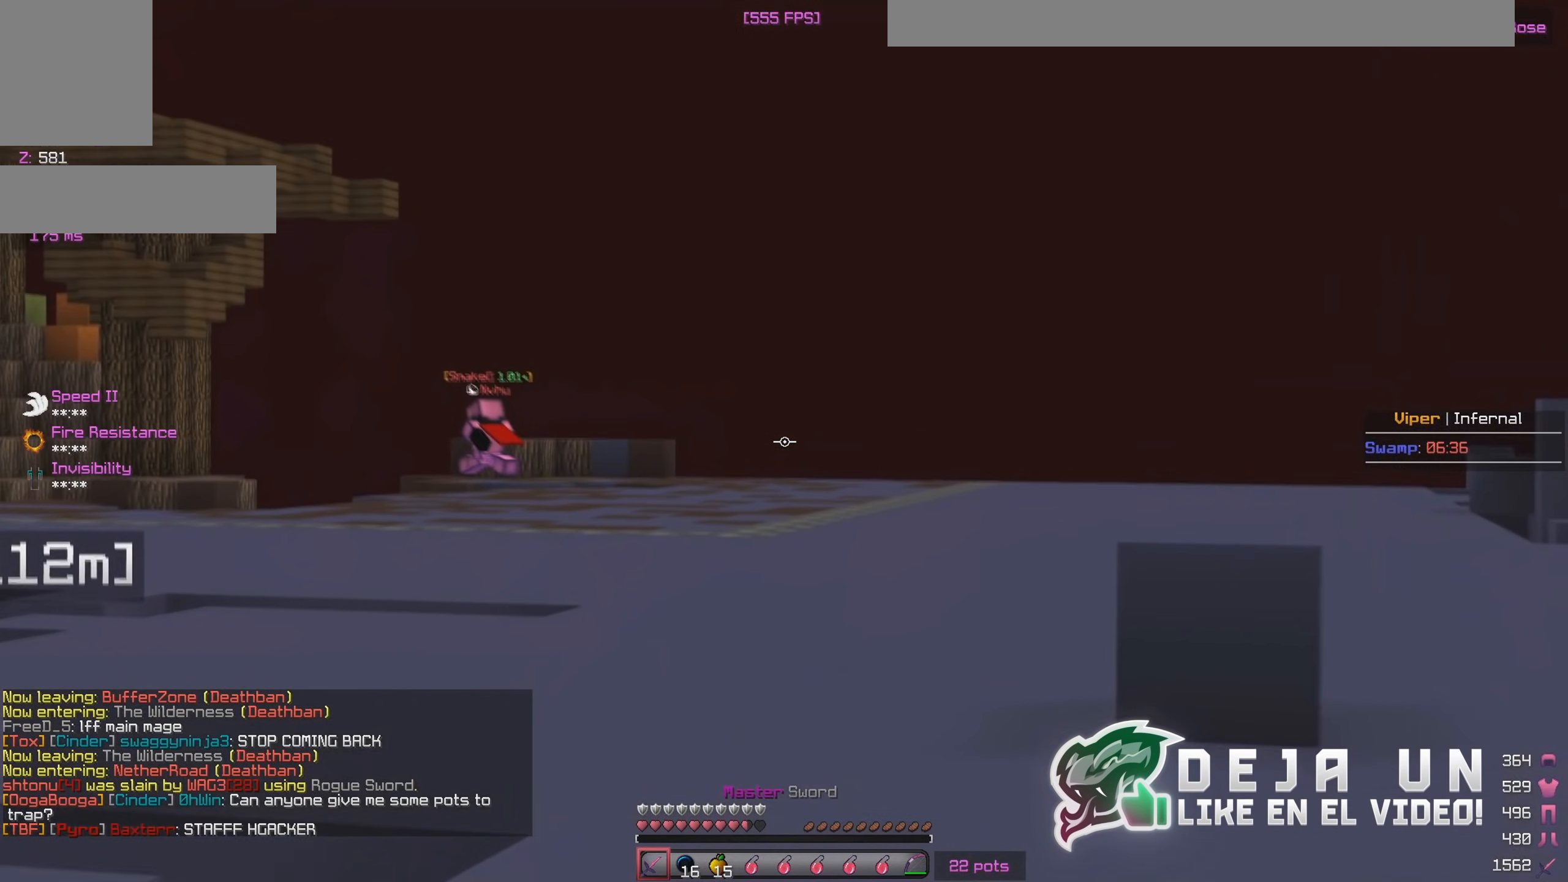
{"keys": ["w"], "mouse": [], "events": [[67, "a", "down"], [283, "a", "up"]]}
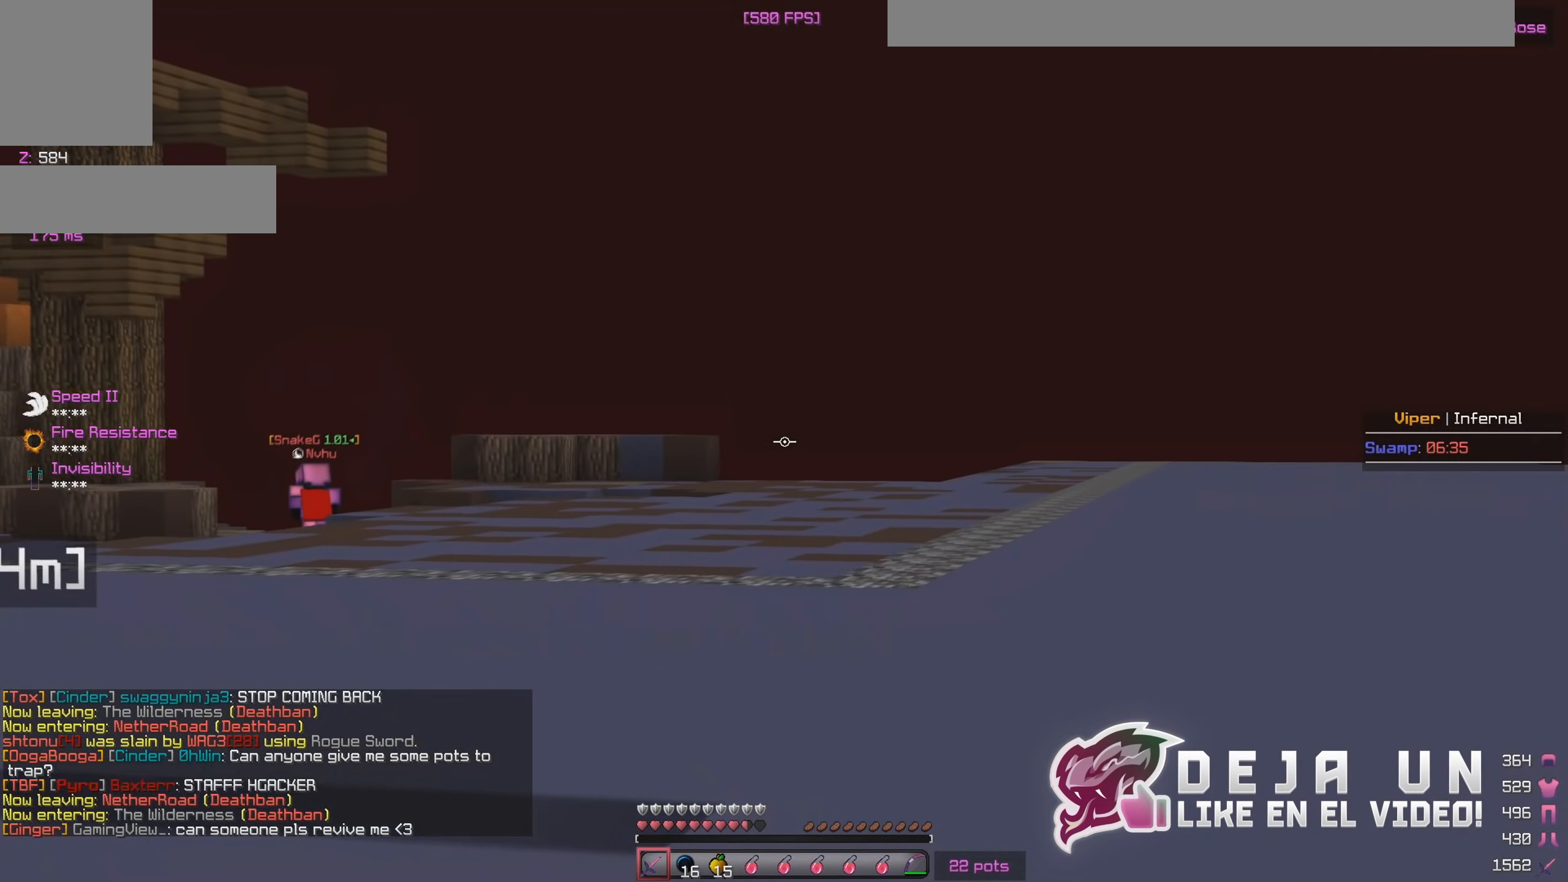
{"keys": ["a", "w"], "mouse": [], "events": [[383, "a", "down"]]}
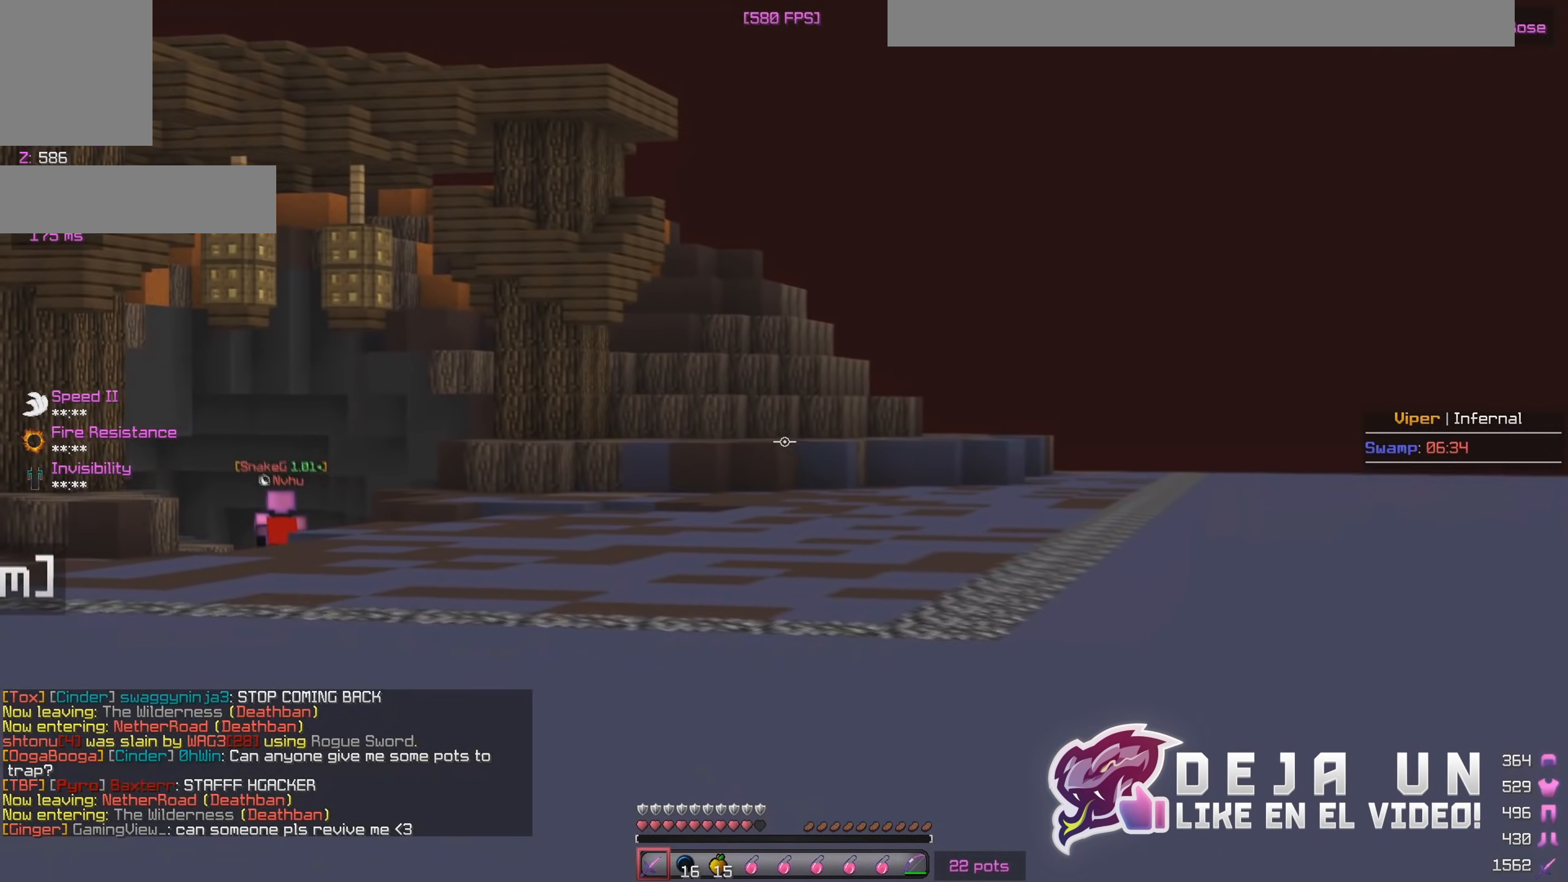
{"keys": ["a", "w"], "mouse": [], "events": [[250, "a", "up"], [483, "a", "down"]]}
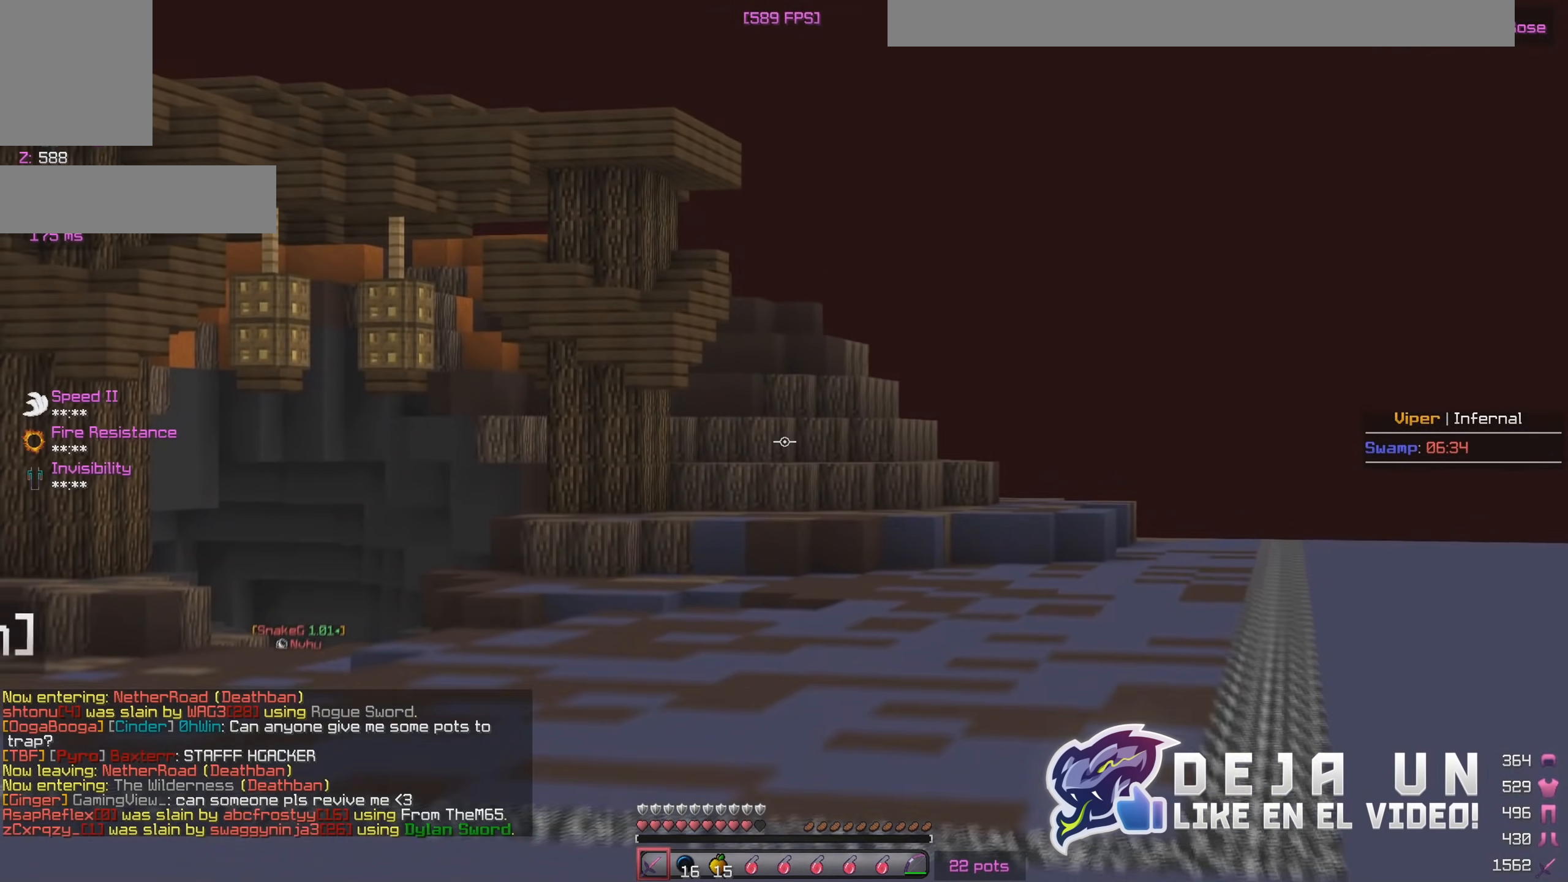
{"keys": ["w"], "mouse": [], "events": [[317, "a", "up"]]}
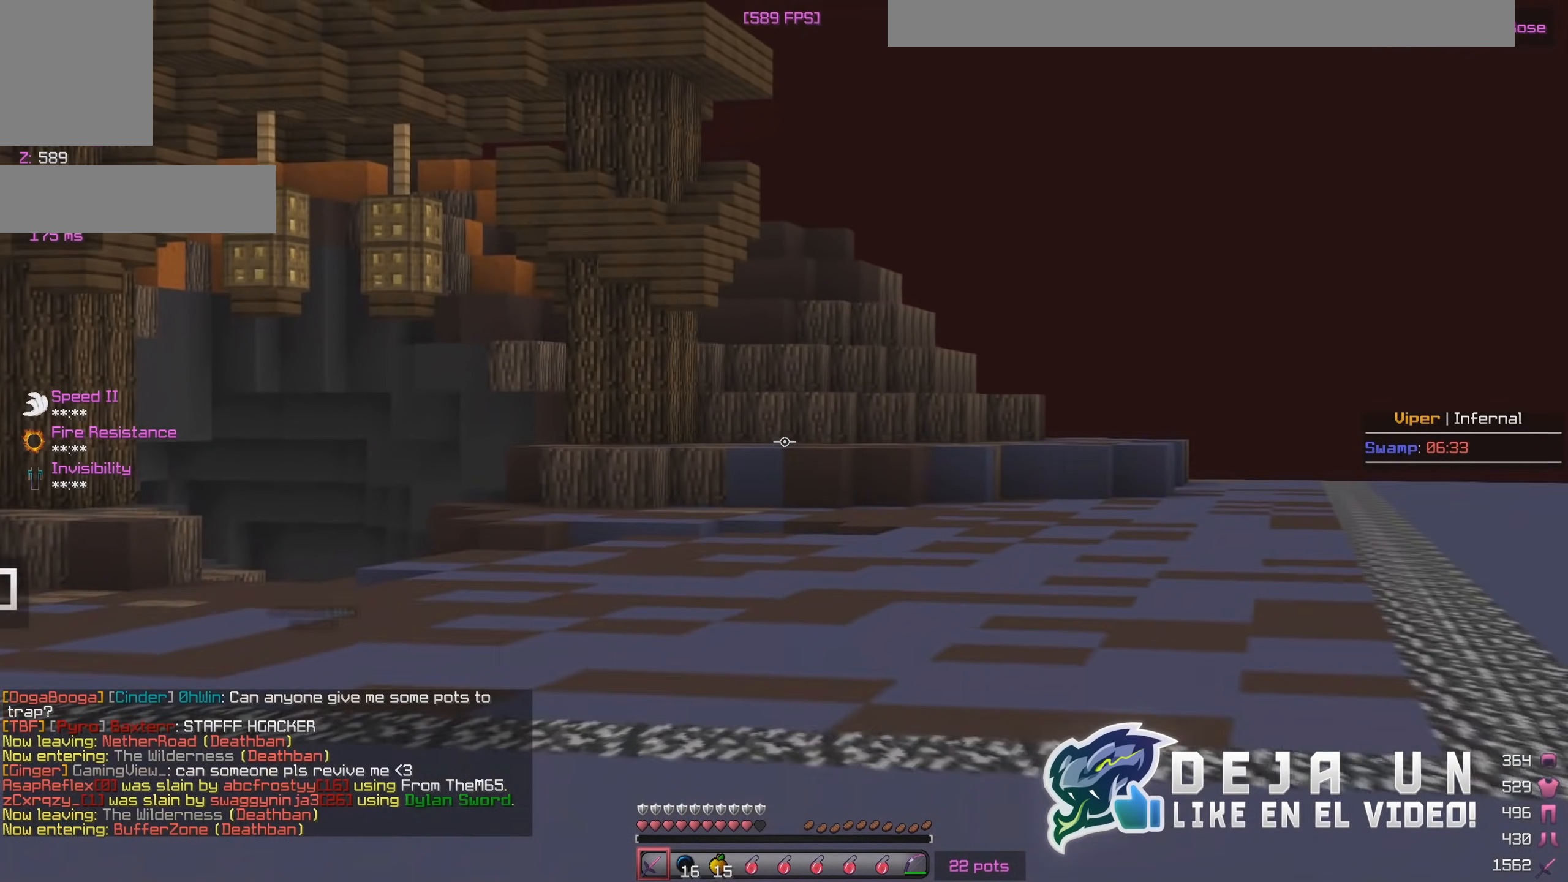
{"keys": ["a", "w"], "mouse": [], "events": [[300, "a", "down"]]}
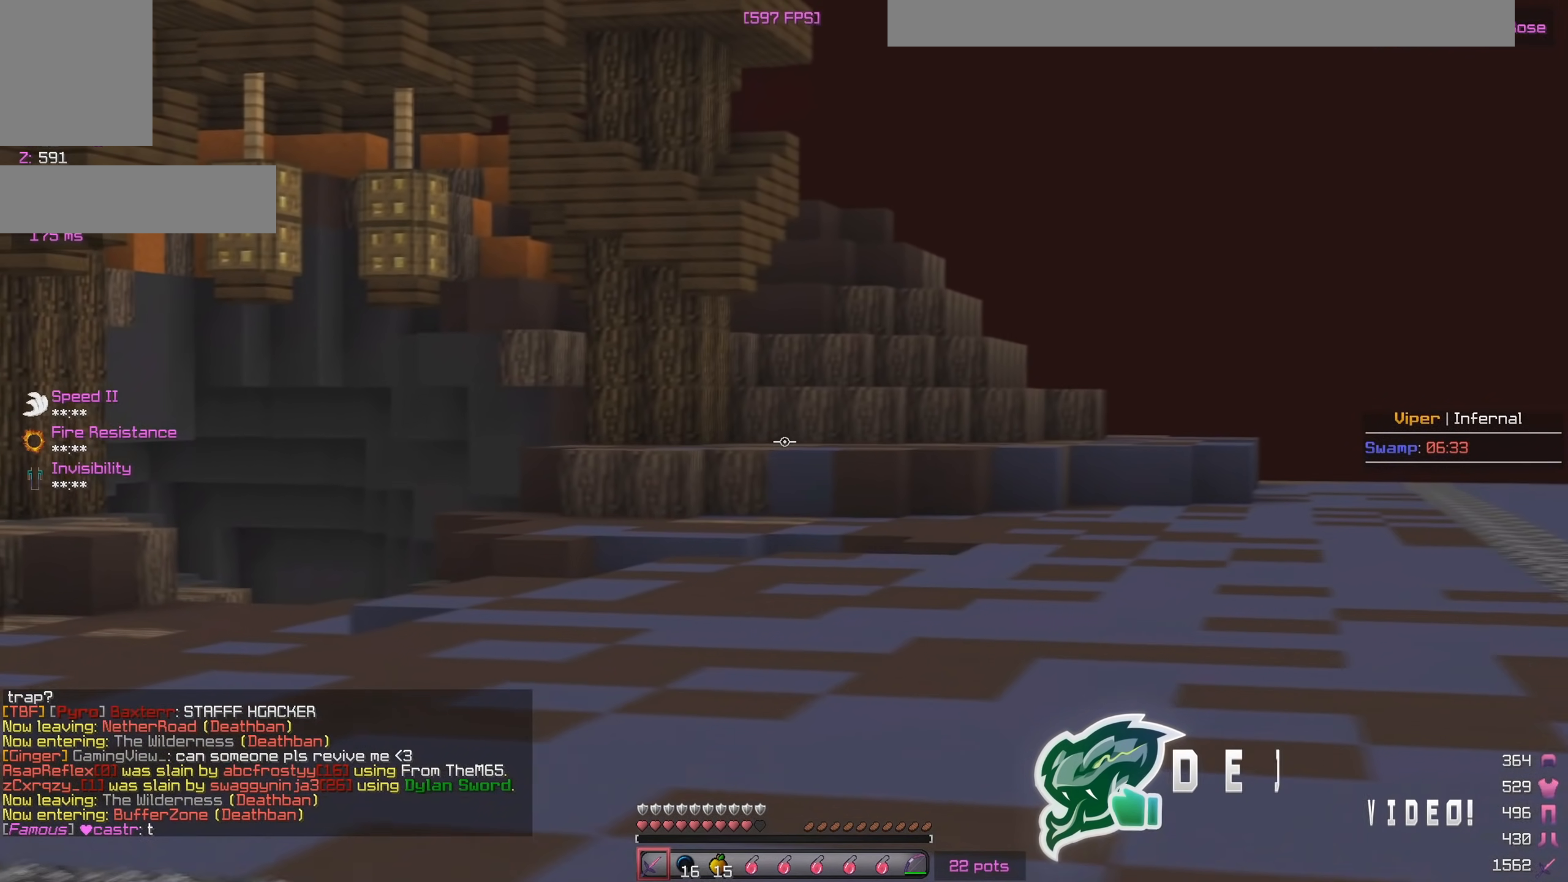
{"keys": ["w"], "mouse": [], "events": [[433, "a", "up"]]}
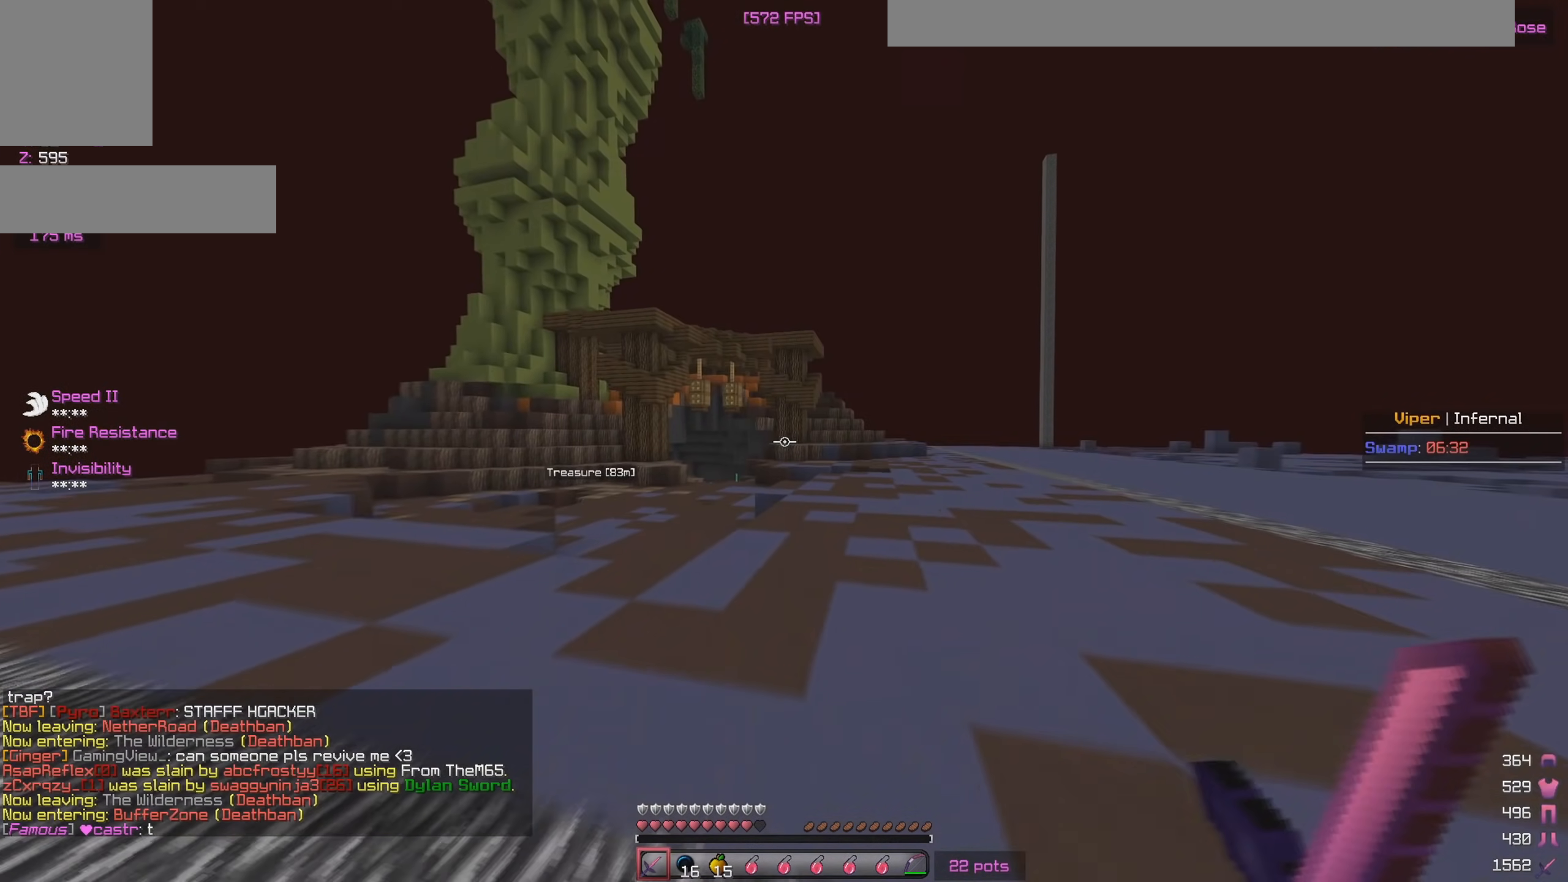
{"keys": ["w"], "mouse": [], "events": []}
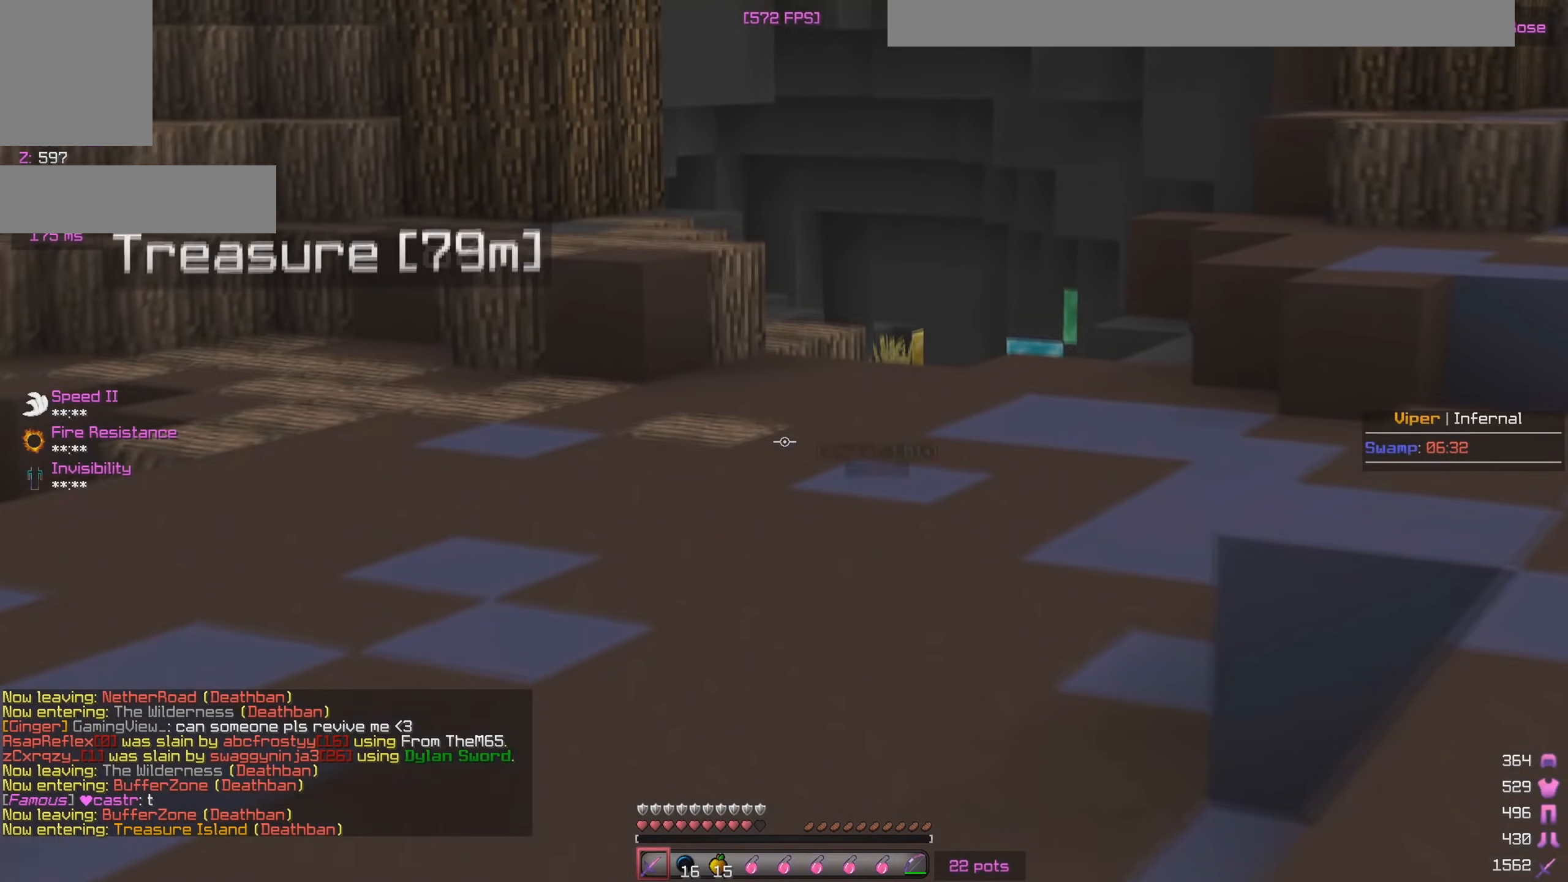
{"keys": ["w"], "mouse": [], "events": []}
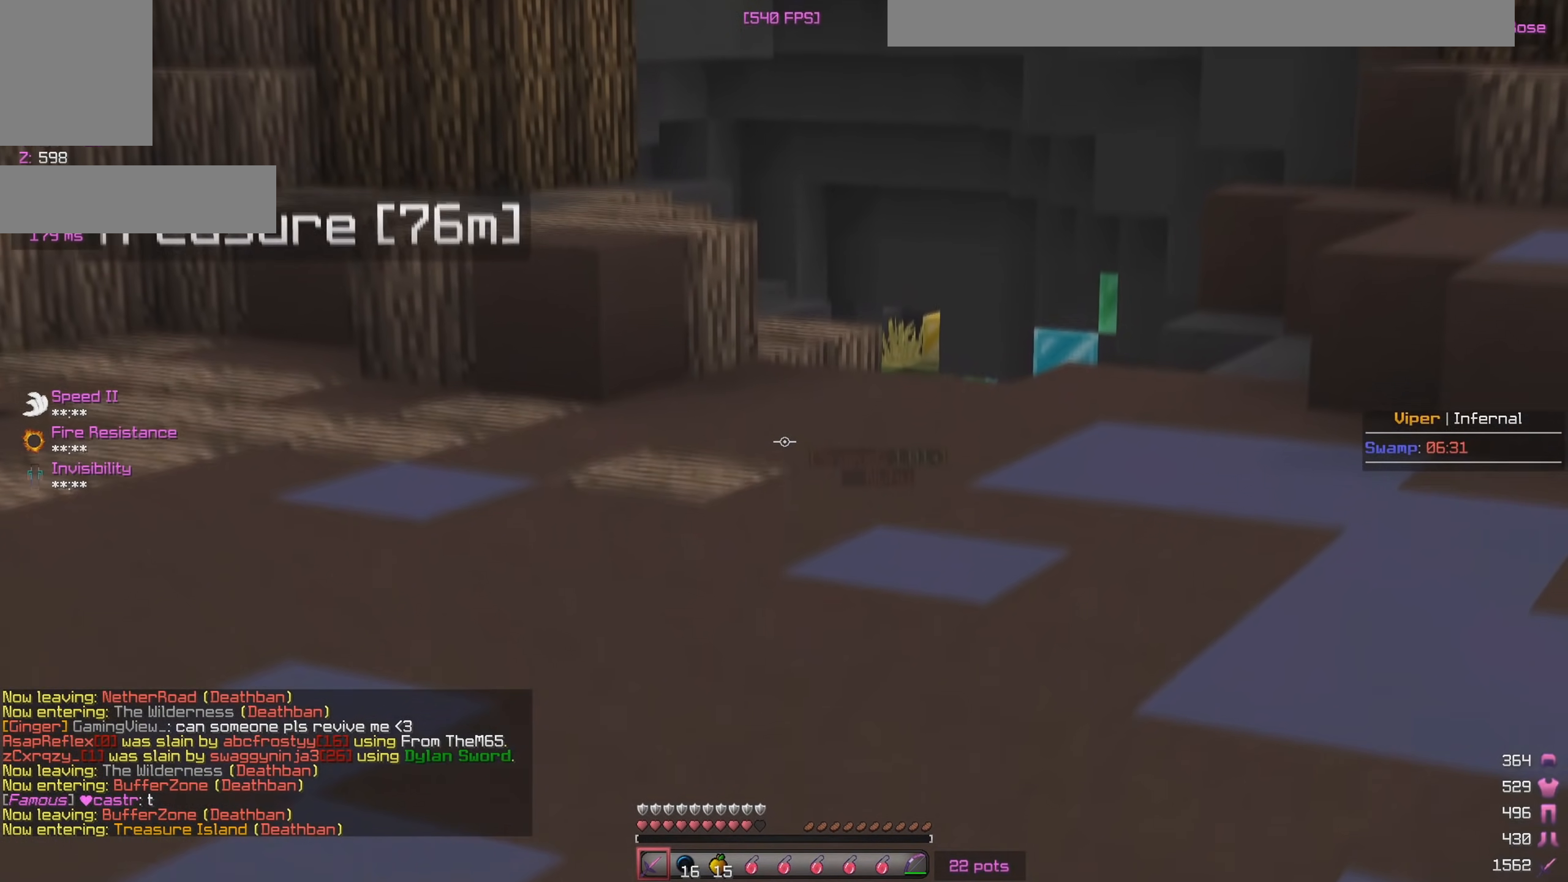
{"keys": ["w"], "mouse": [], "events": [[100, "d", "down"], [283, "d", "up"]]}
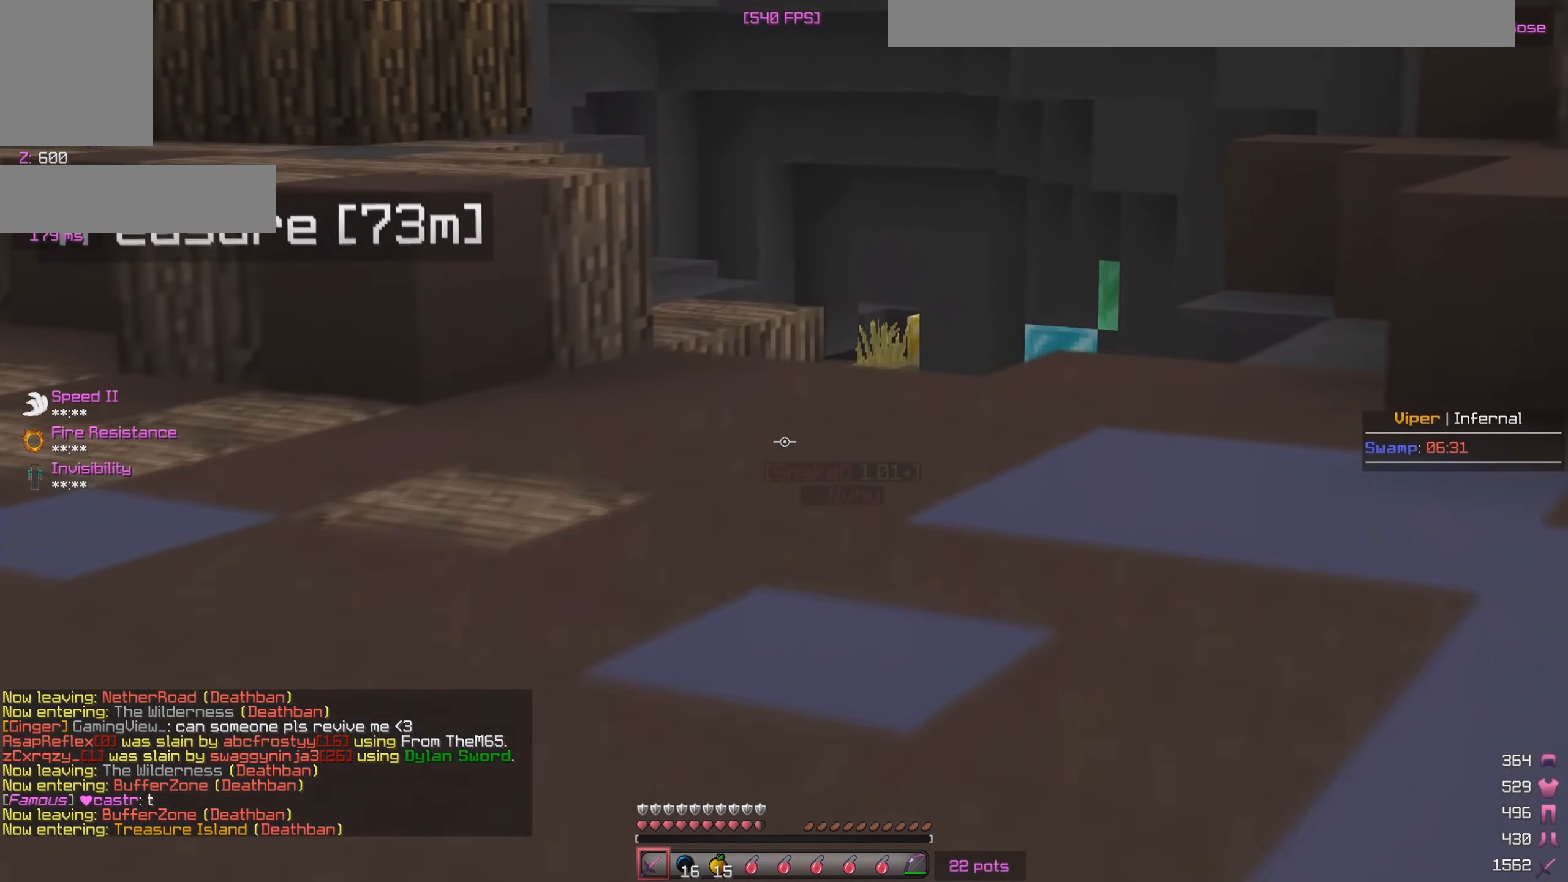
{"keys": ["w"], "mouse": [], "events": []}
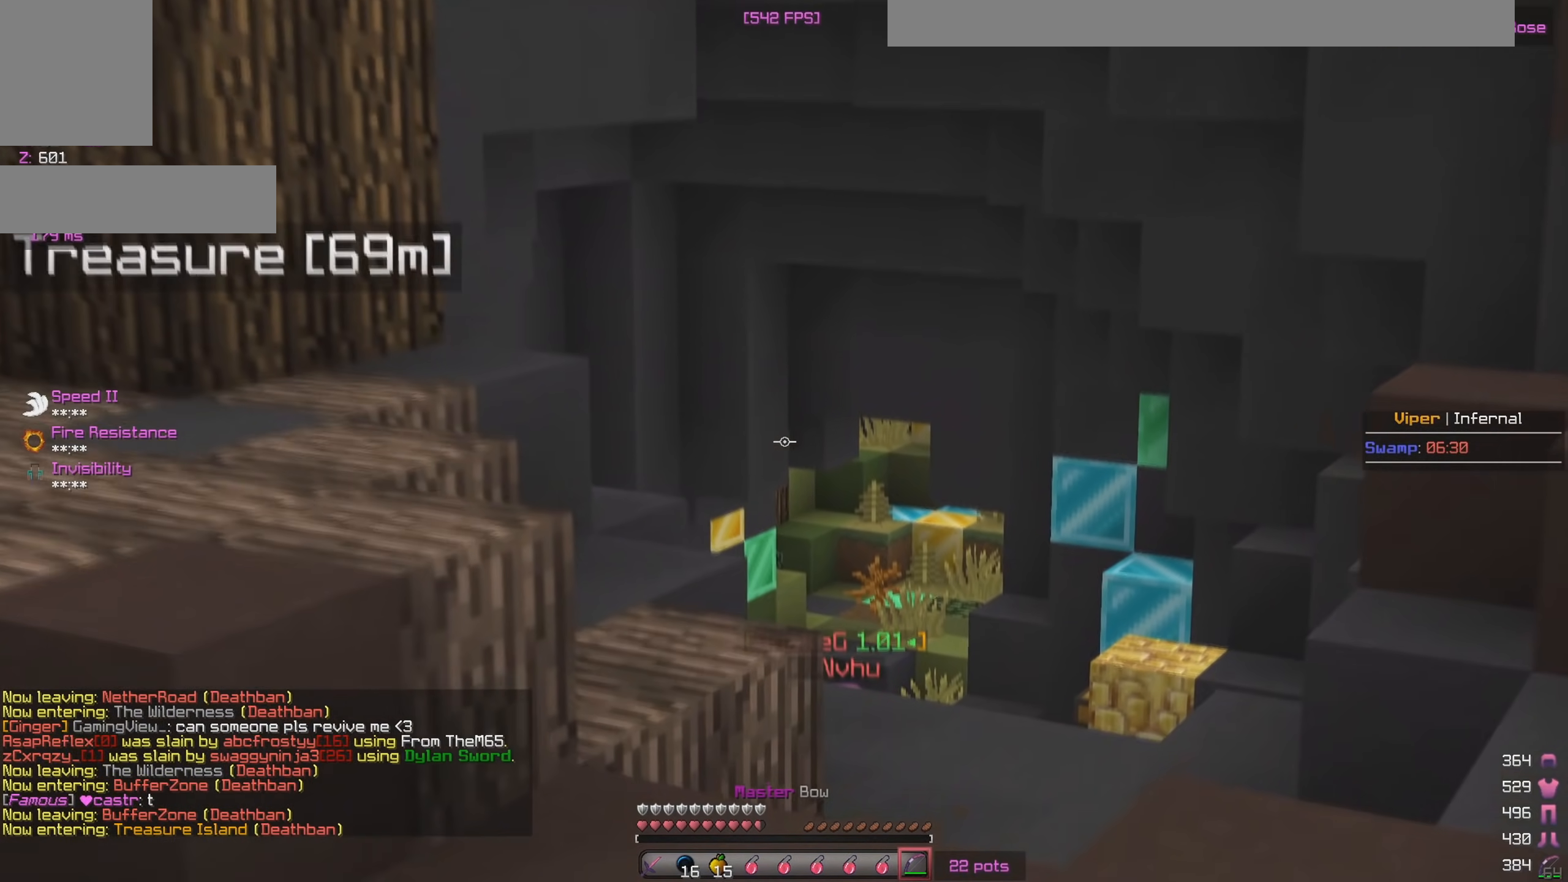
{"keys": ["d", "w"], "mouse": ["right"], "events": [[300, "mouse_left", "down"], [333, "mouse_right", "down"], [350, "d", "down"], [467, "mouse_left", "up"]]}
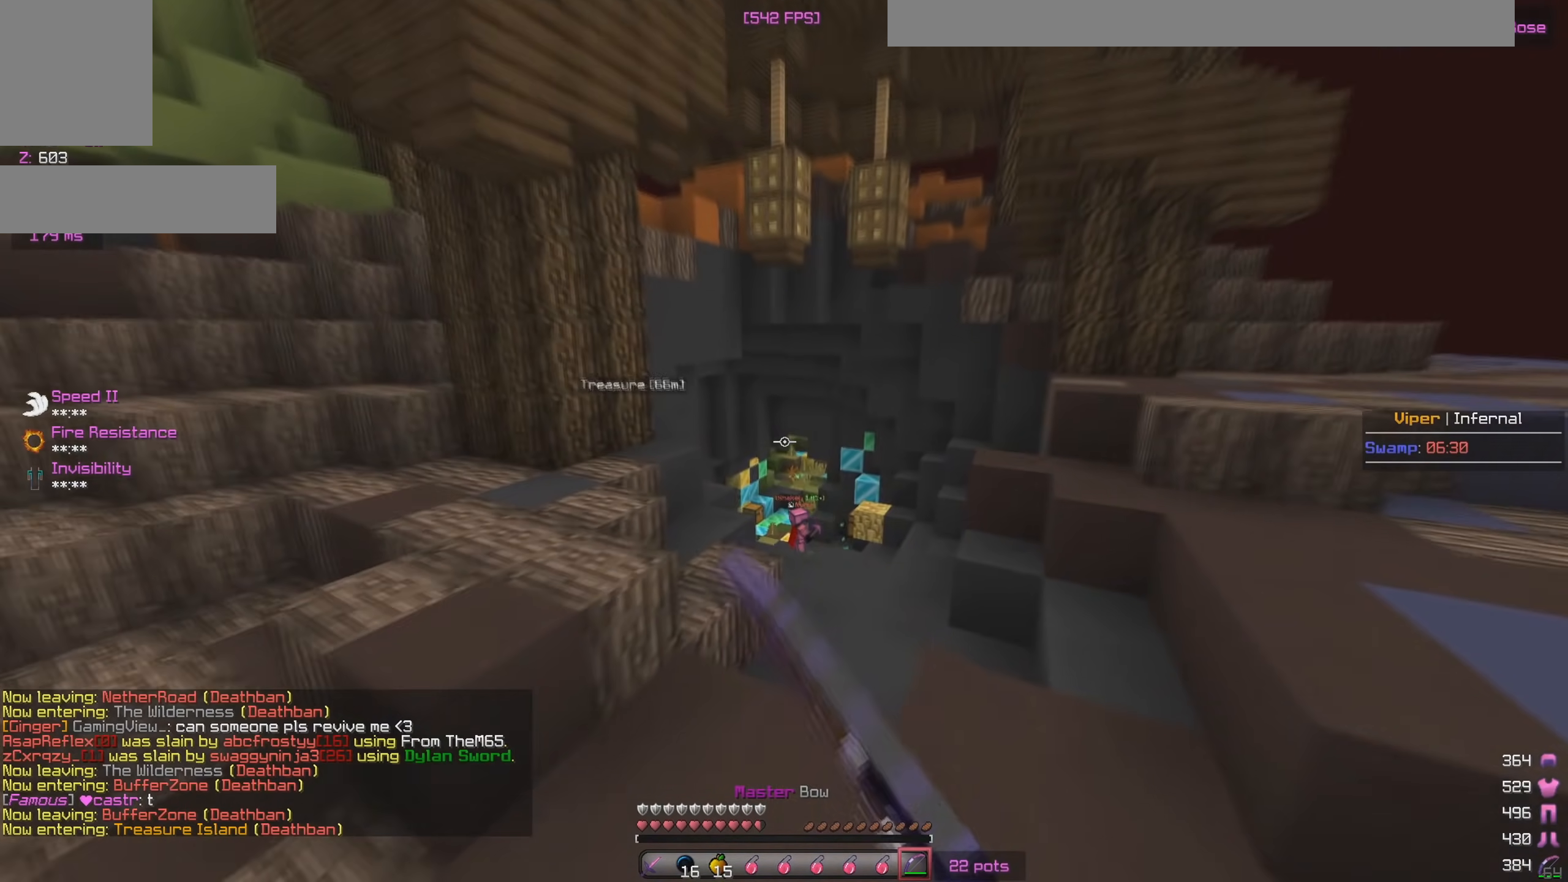
{"keys": ["d", "w"], "mouse": ["right"], "events": [[133, "d", "up"], [333, "d", "down"]]}
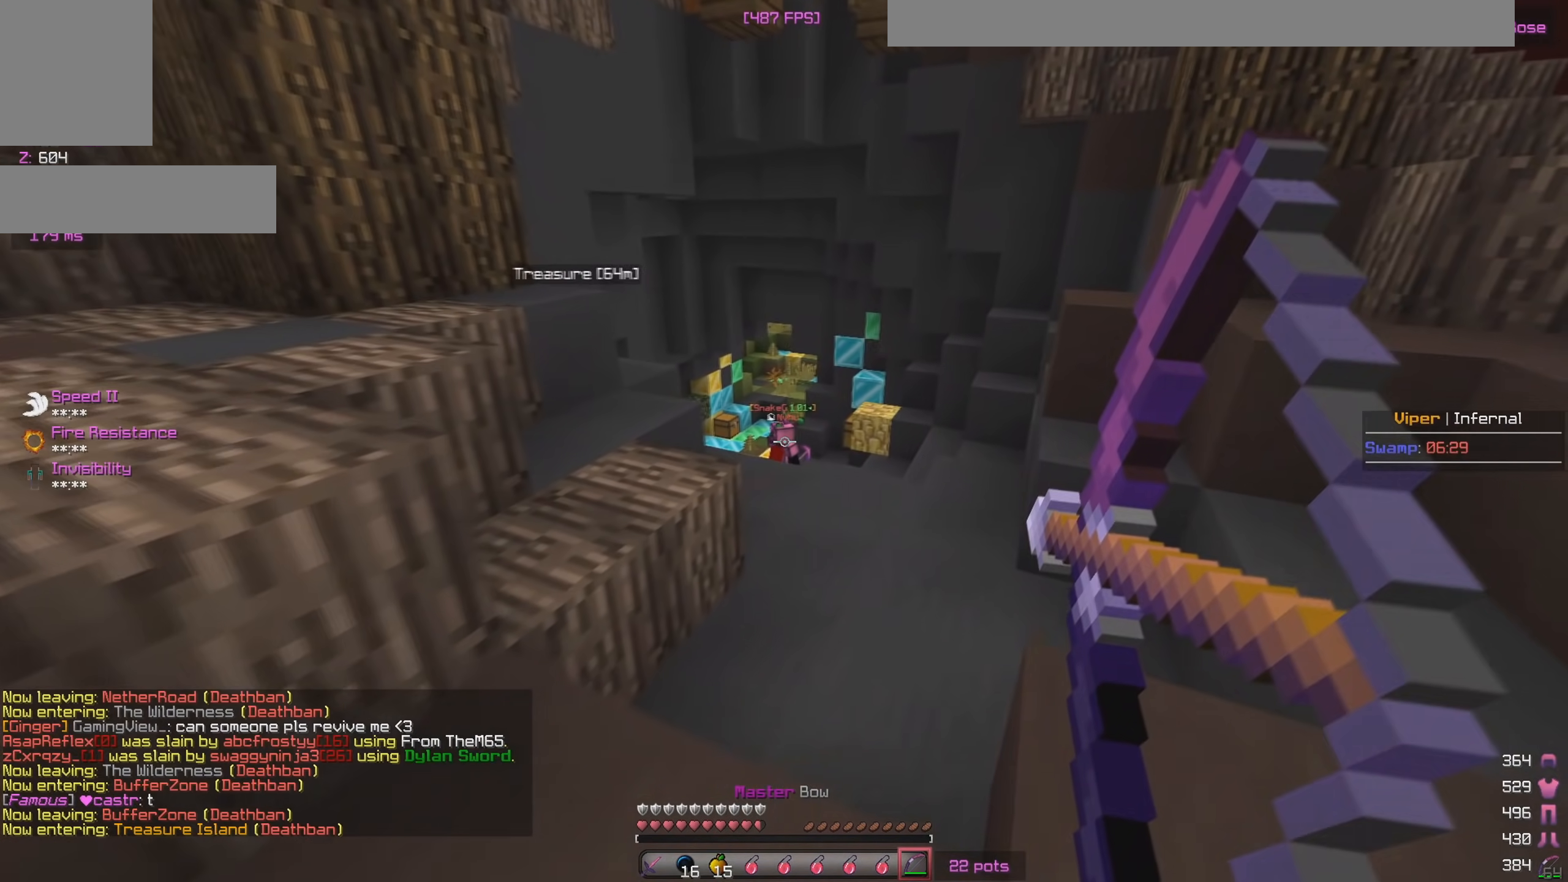
{"keys": ["d", "w"], "mouse": [], "events": [[33, "d", "up"], [467, "d", "down"], [483, "mouse_right", "up"]]}
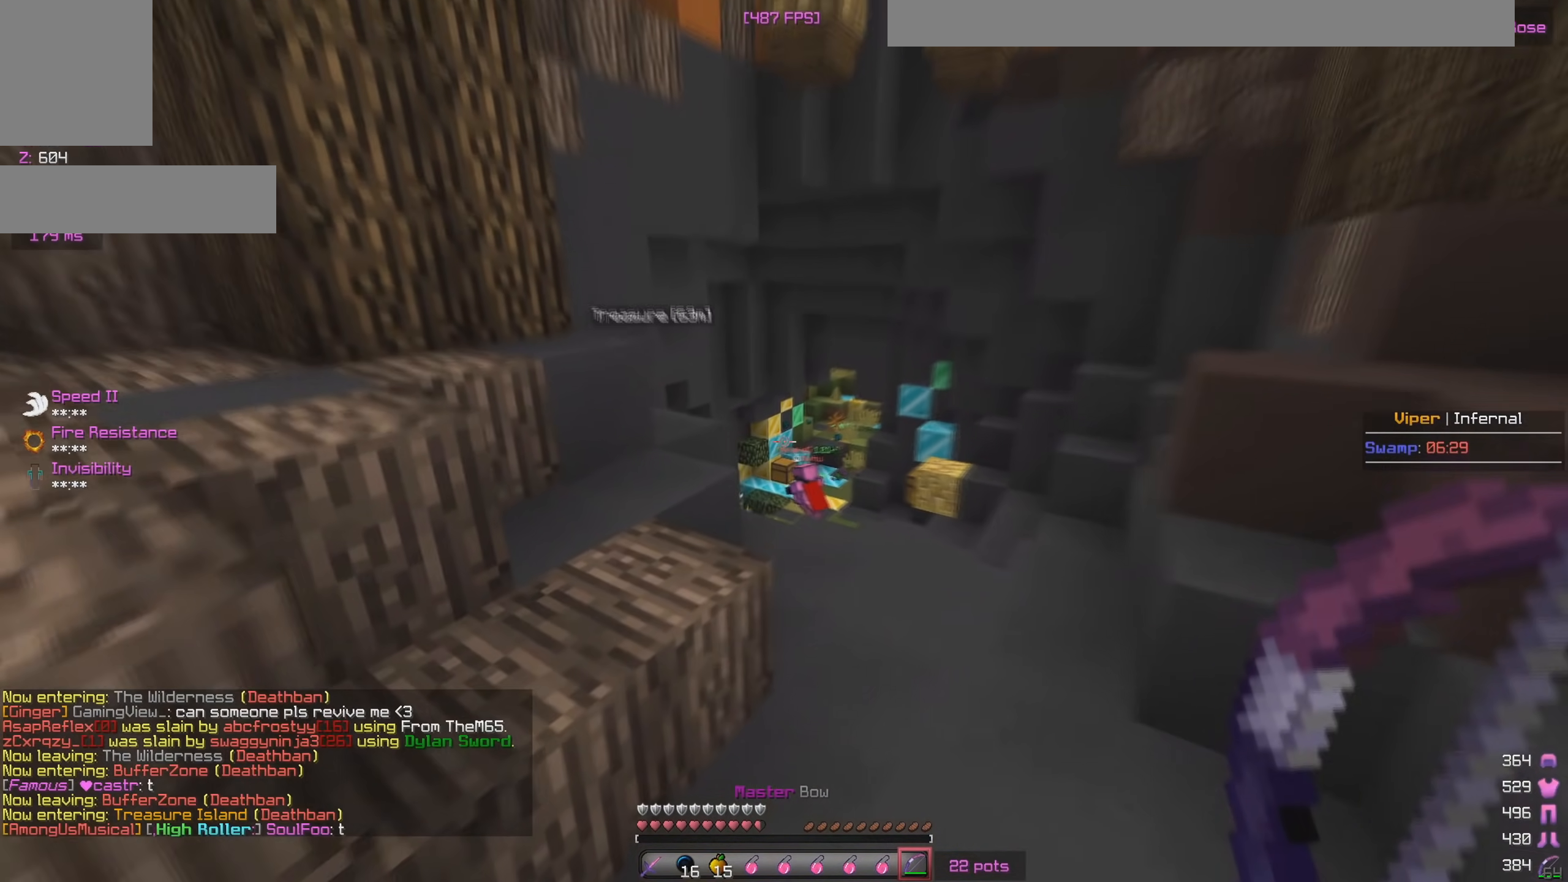
{"keys": ["w"], "mouse": [], "events": [[217, "d", "up"]]}
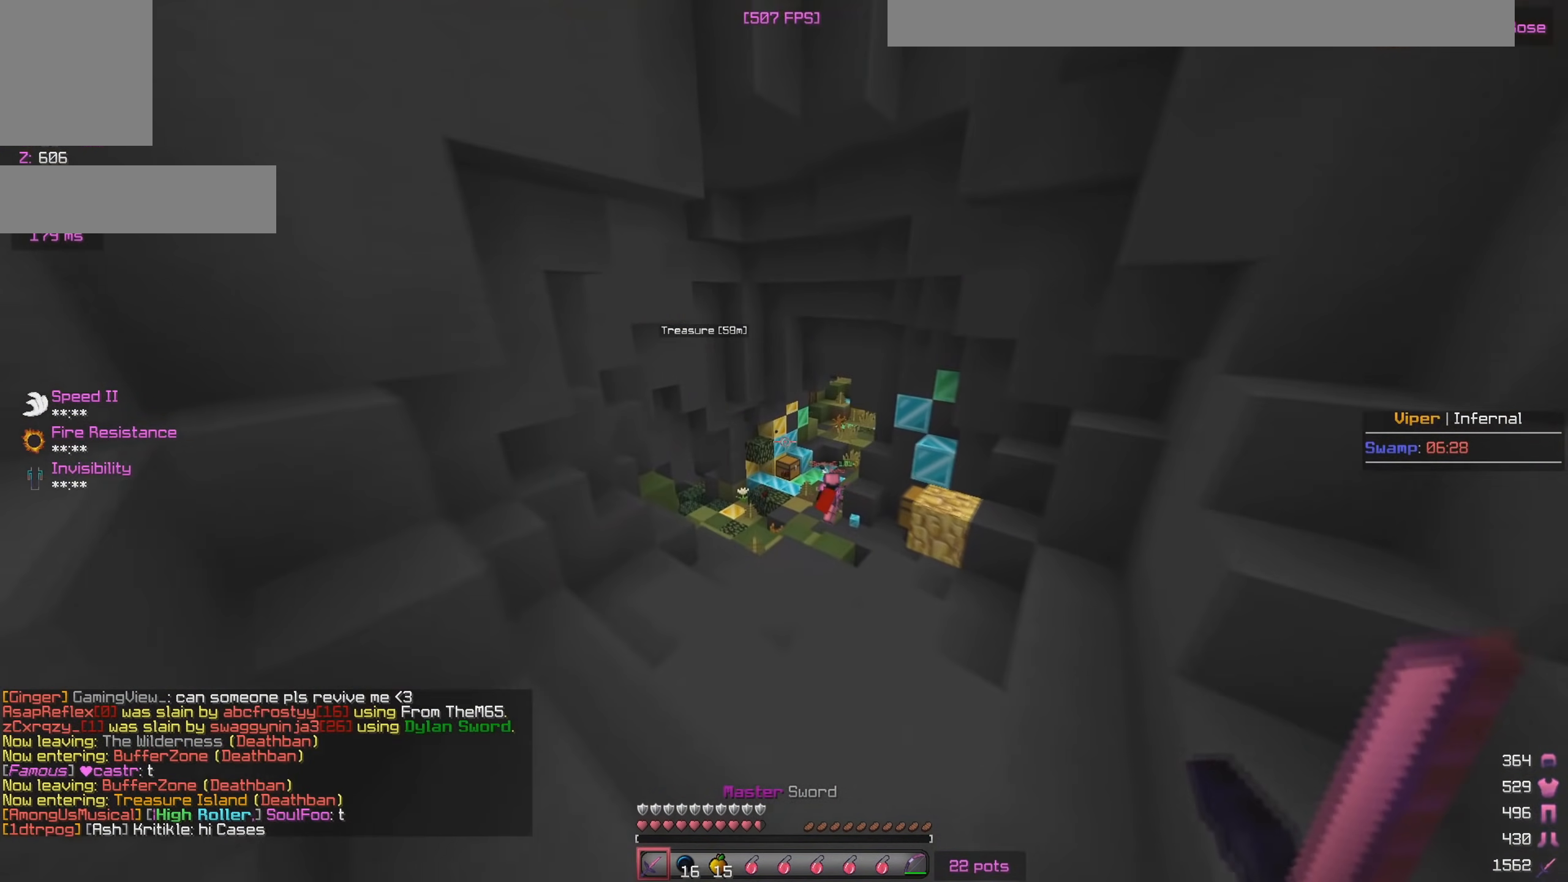
{"keys": ["w"], "mouse": [], "events": []}
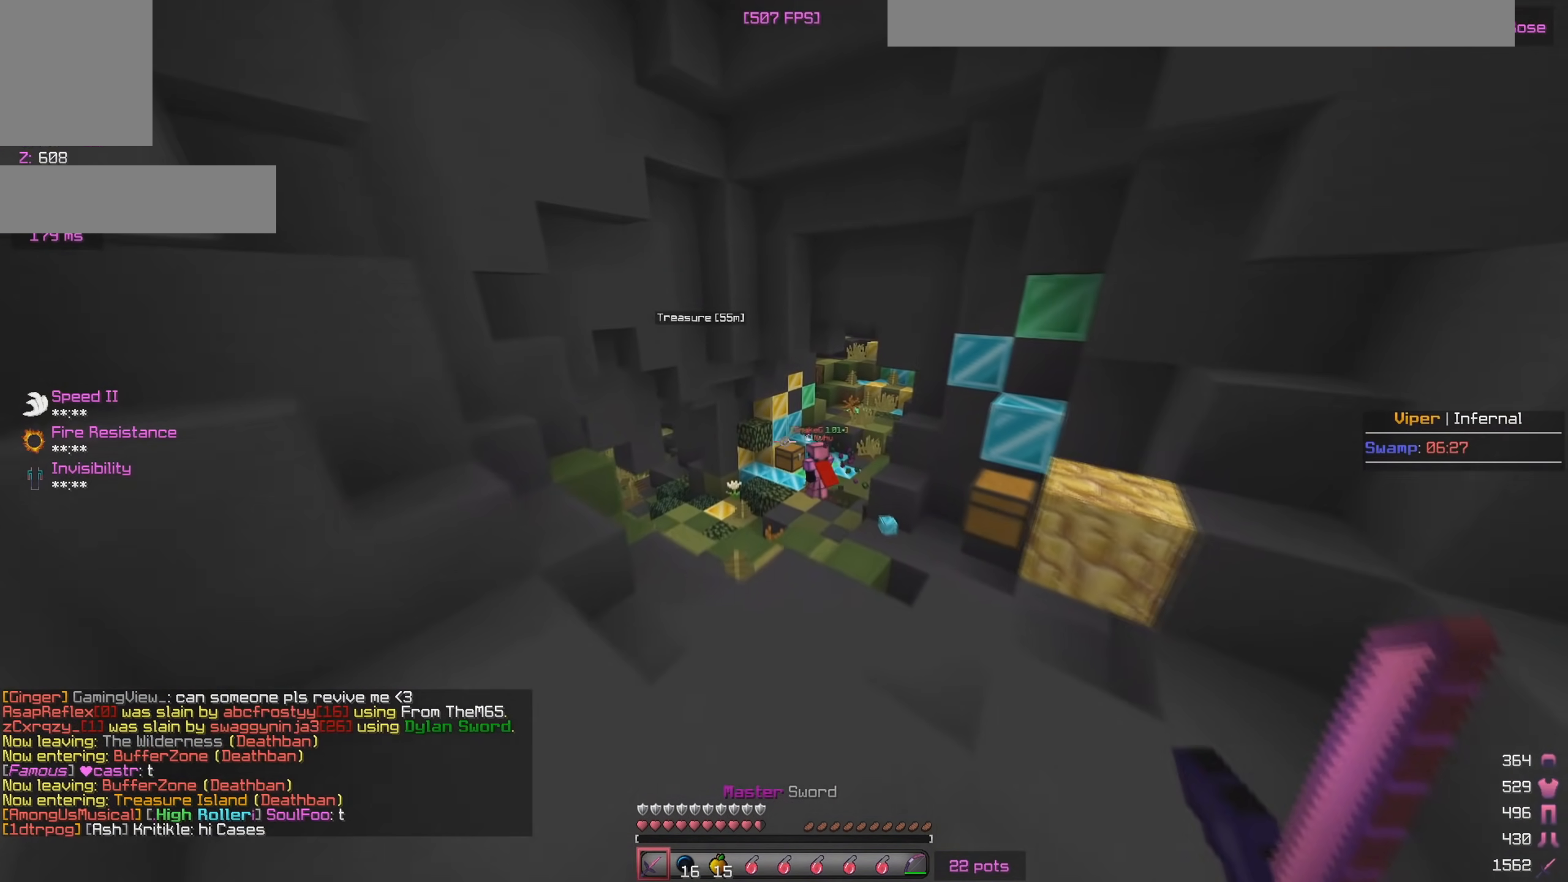
{"keys": ["d", "w"], "mouse": [], "events": [[467, "d", "down"]]}
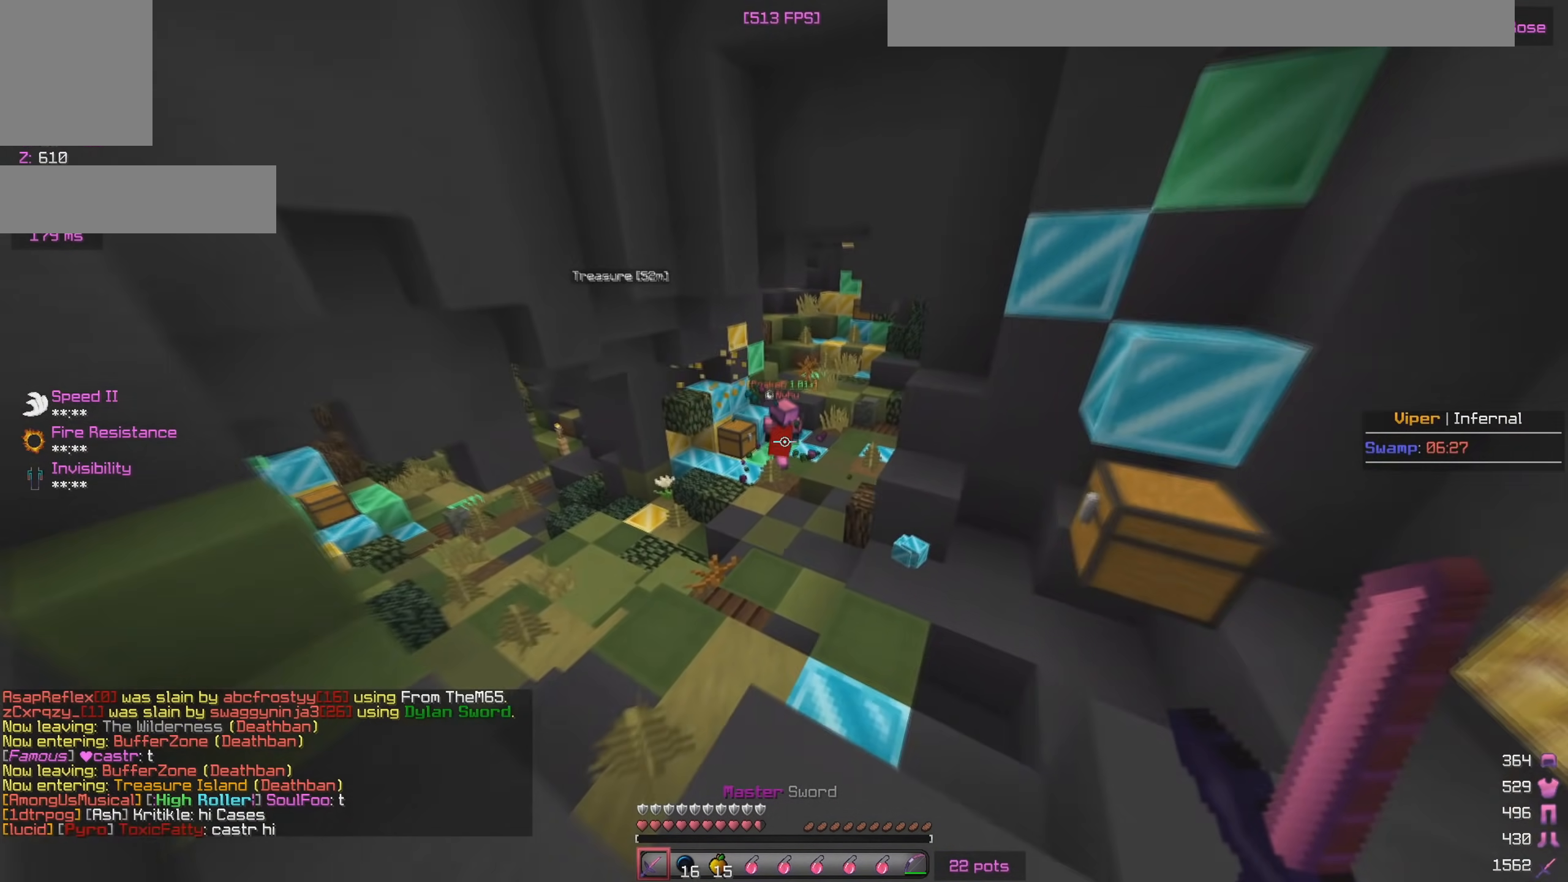
{"keys": ["w"], "mouse": ["left"], "events": [[67, "d", "up"], [400, "mouse_left", "down"]]}
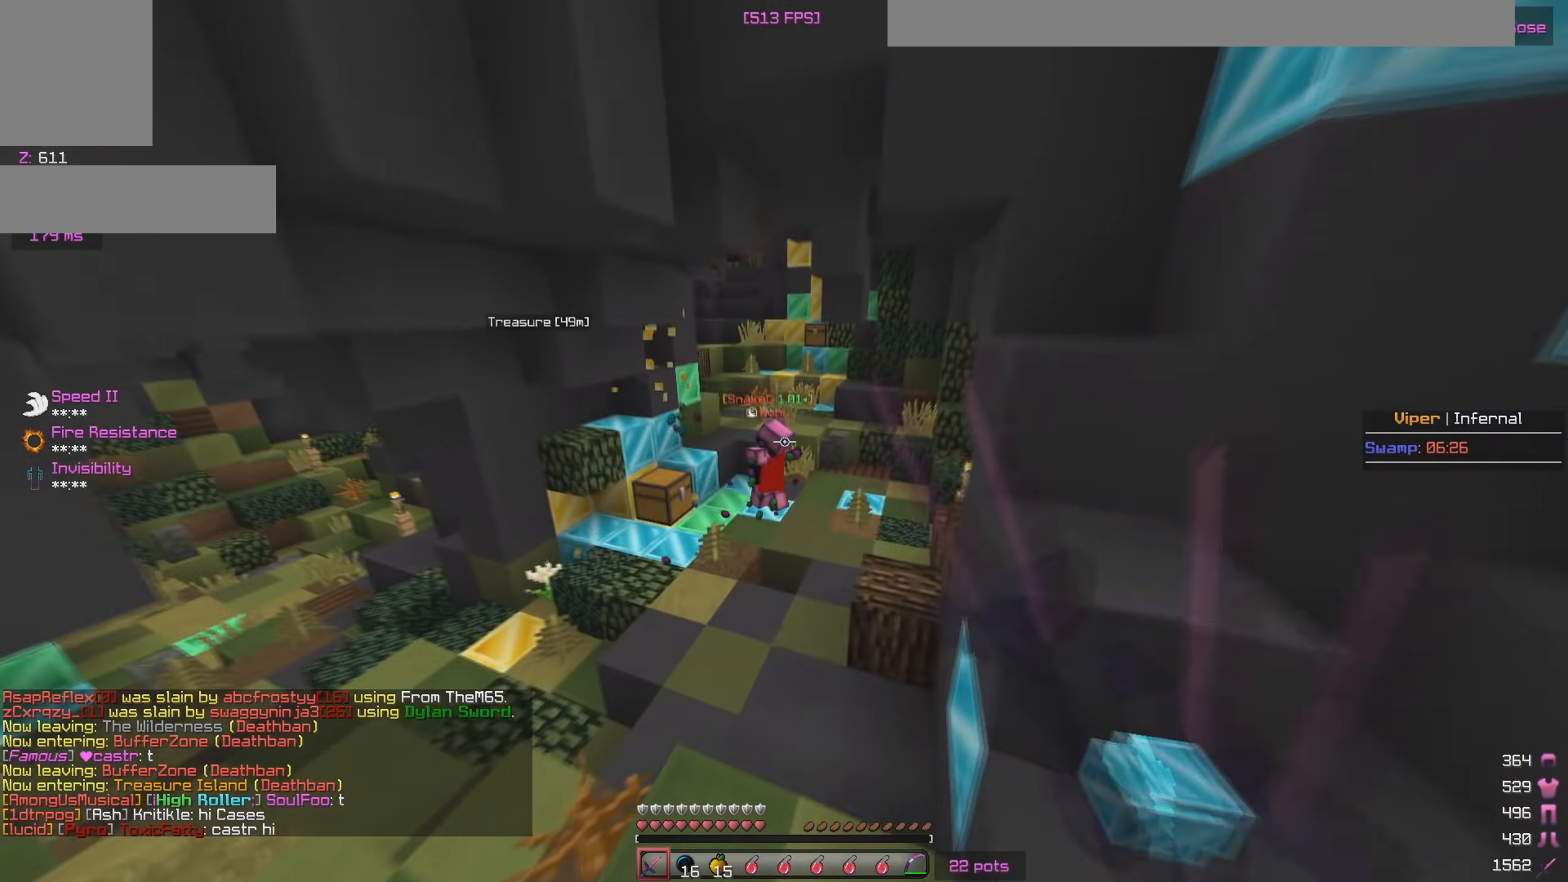
{"keys": ["w"], "mouse": ["left"], "events": [[17, "mouse_left", "up"], [100, "mouse_left", "down"]]}
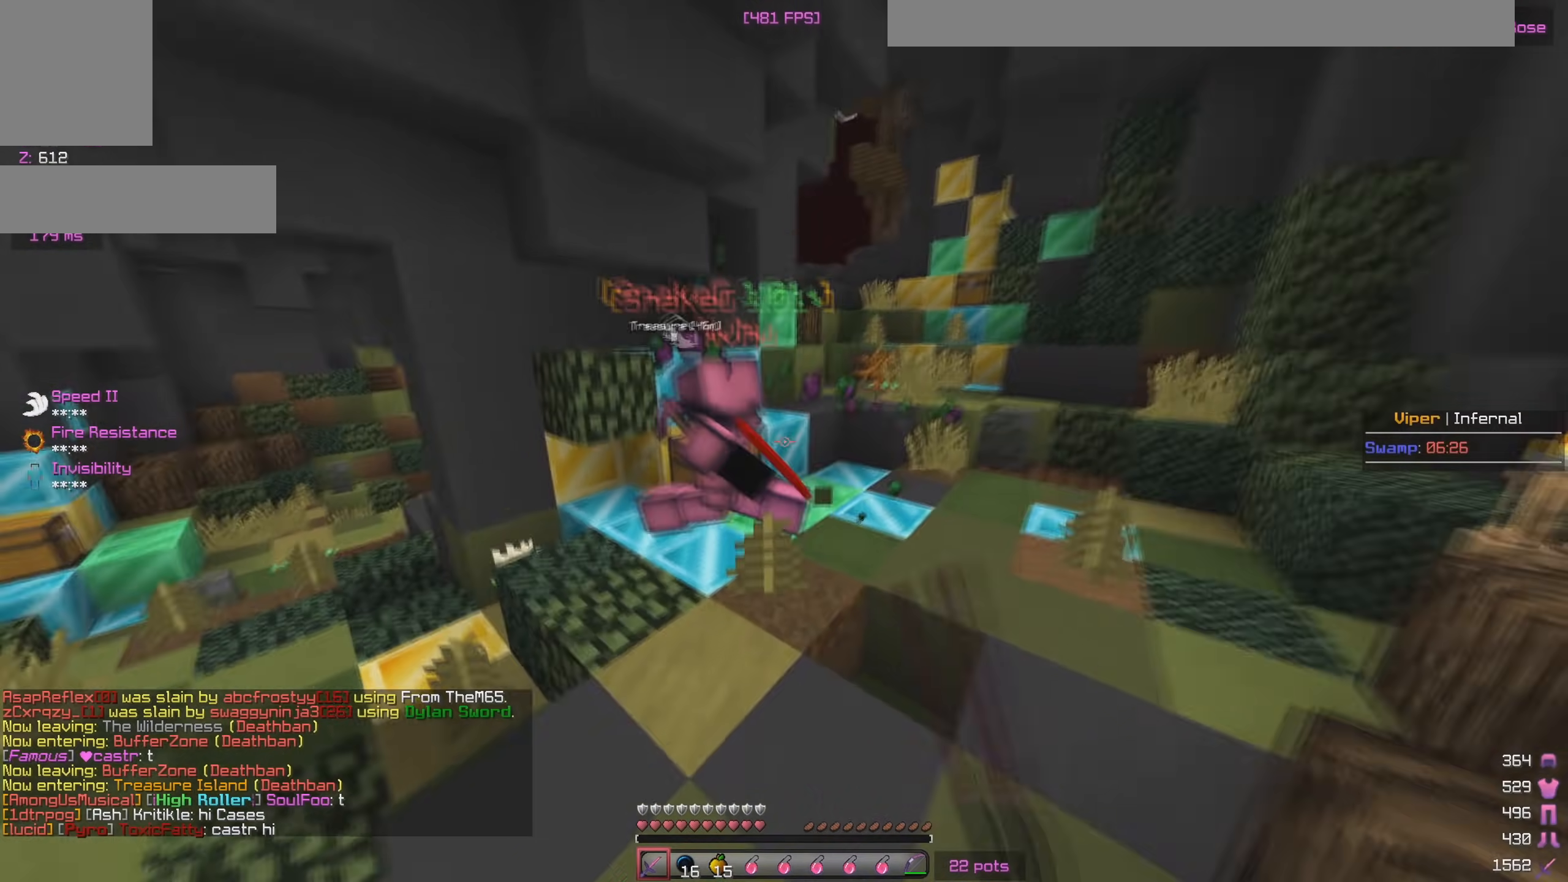
{"keys": [], "mouse": ["left"], "events": [[267, "a", "down"], [333, "w", "up"], [367, "a", "up"], [367, "d", "down"], [483, "d", "up"]]}
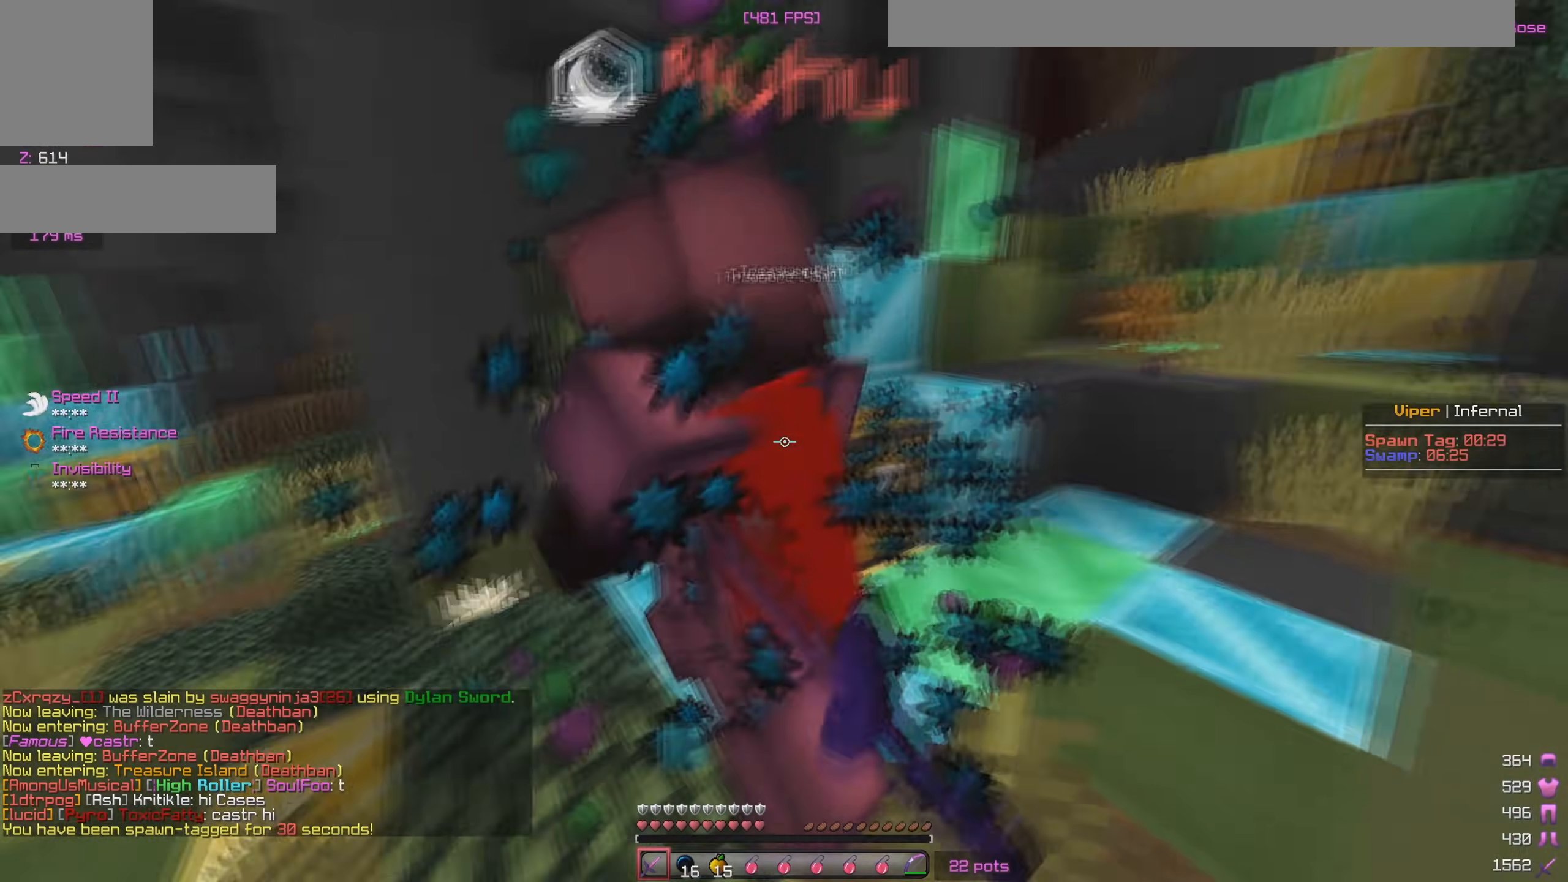
{"keys": ["a"], "mouse": ["left"], "events": [[100, "w", "down"], [250, "w", "up"], [317, "a", "down"]]}
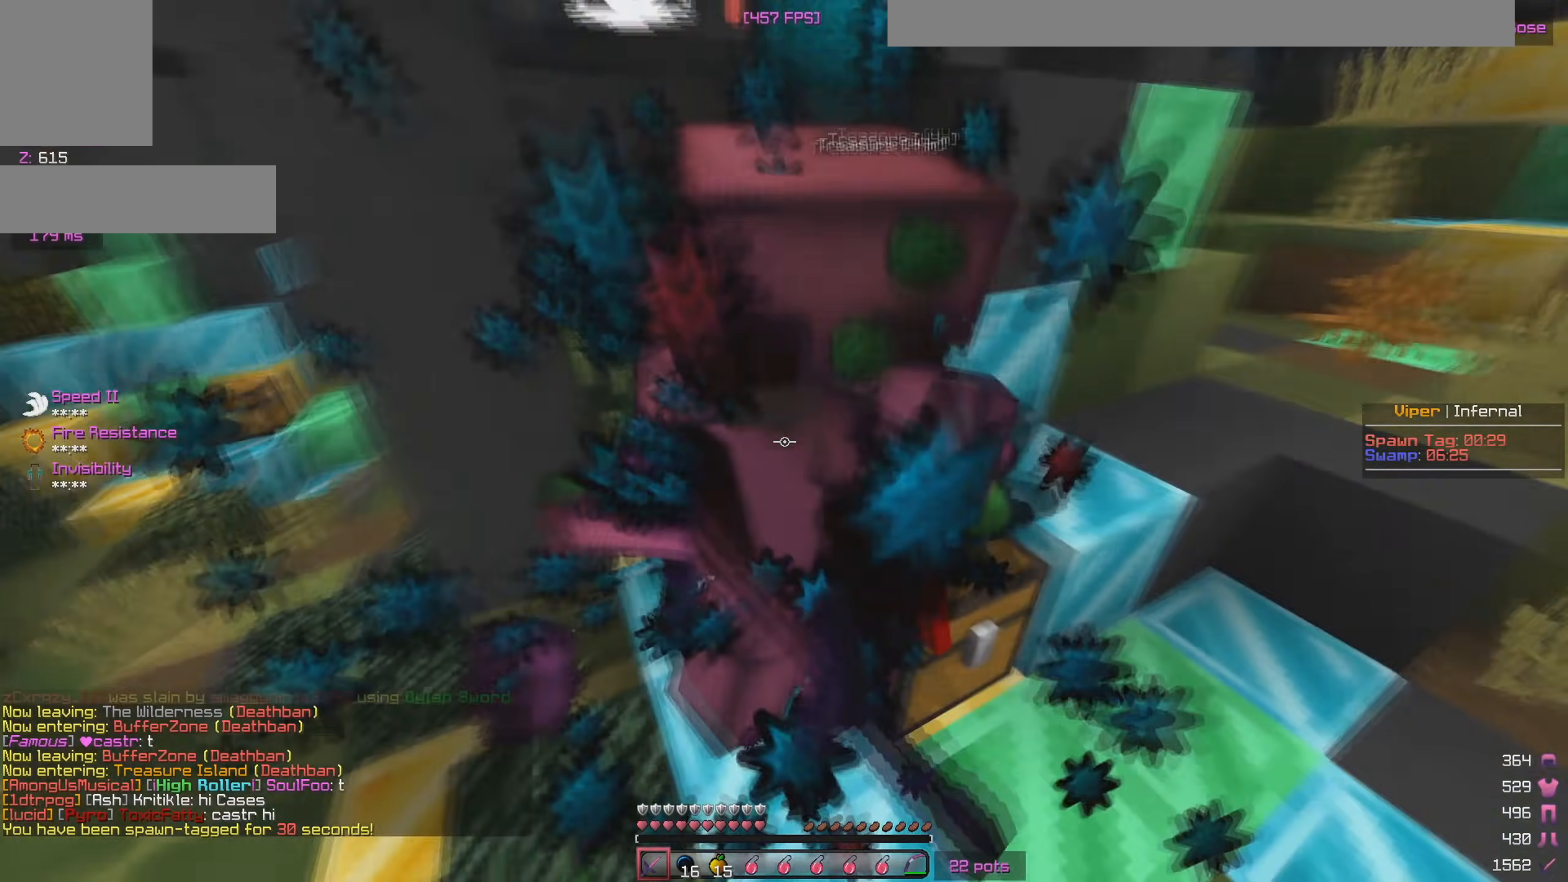
{"keys": ["a", "w"], "mouse": ["left"], "events": [[17, "w", "down"], [133, "a", "up"], [450, "a", "down"]]}
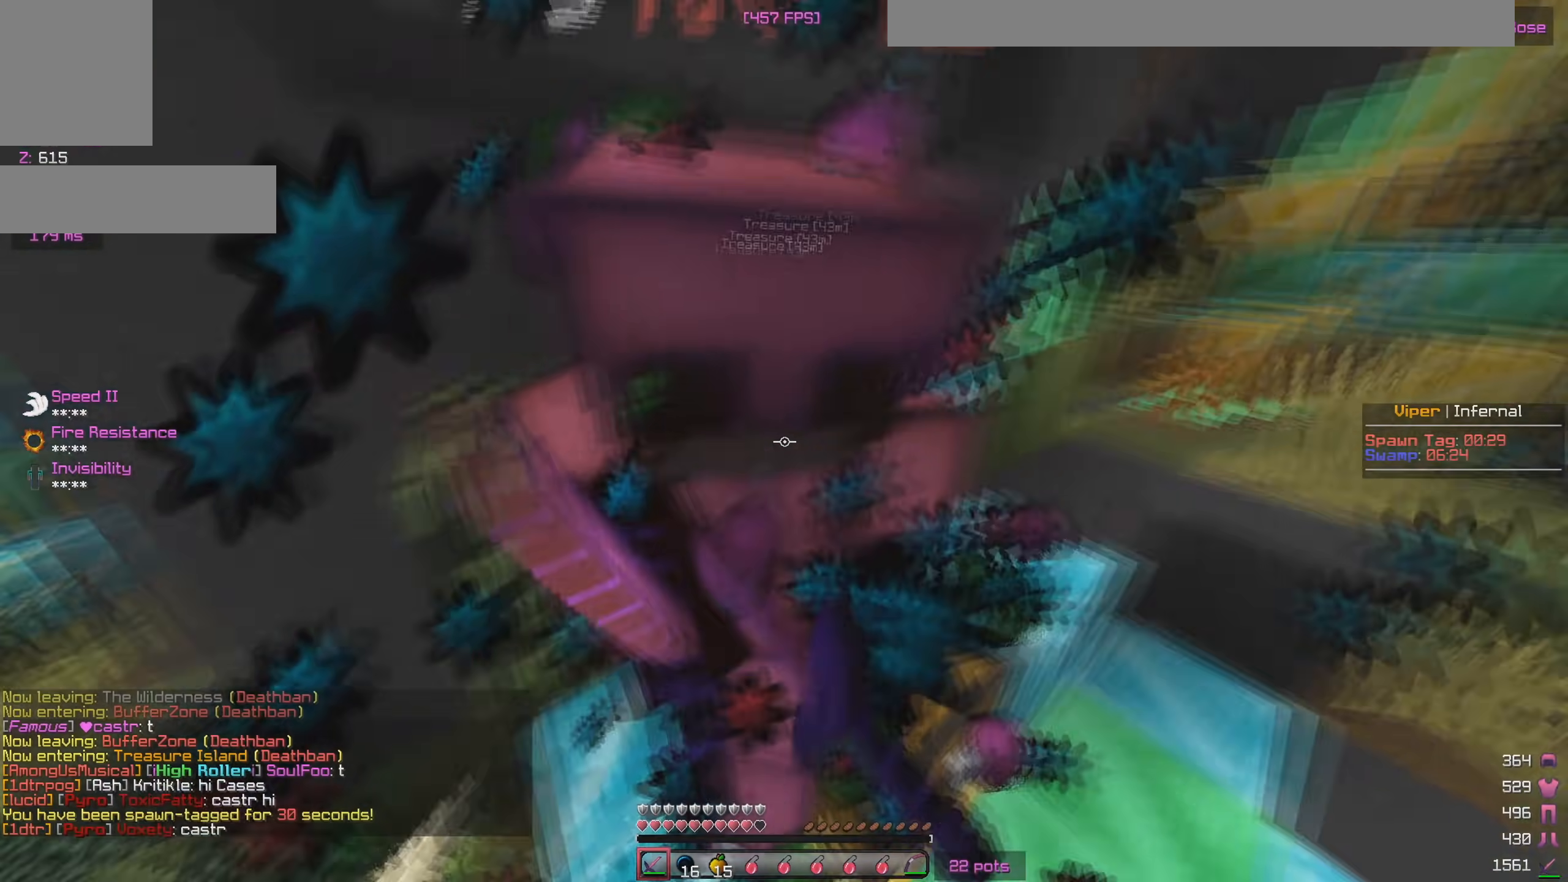
{"keys": ["d", "w"], "mouse": ["left"], "events": [[17, "w", "up"], [133, "w", "down"], [283, "w", "up"], [350, "w", "down"], [367, "d", "down"], [367, "mouse_left", "up"], [417, "a", "up"], [500, "mouse_left", "down"]]}
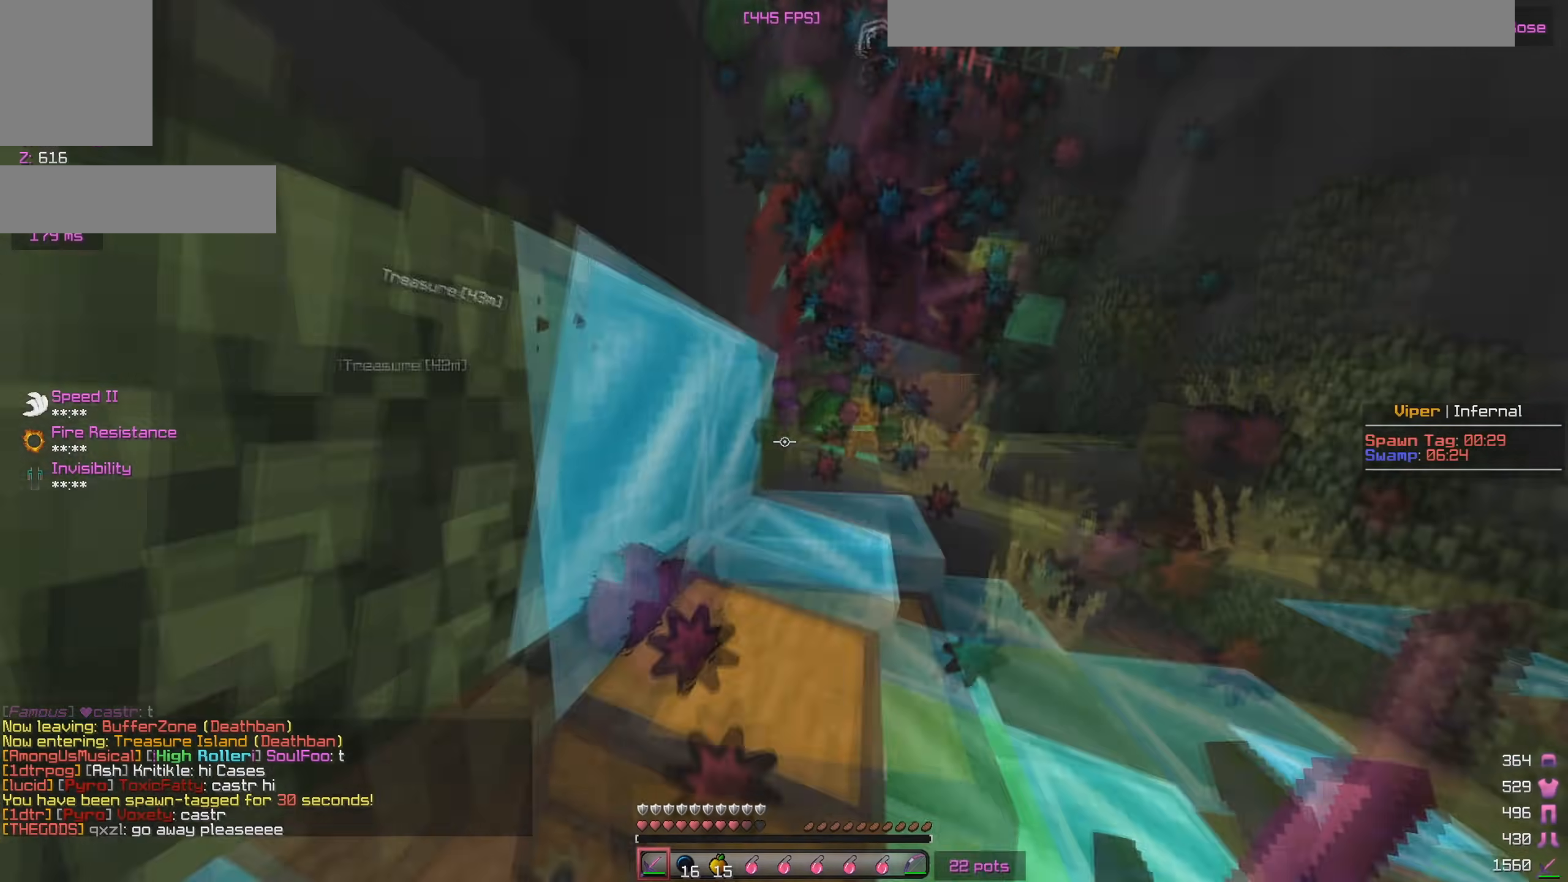
{"keys": ["d", "w"], "mouse": ["left"], "events": [[33, "d", "up"], [383, "d", "down"]]}
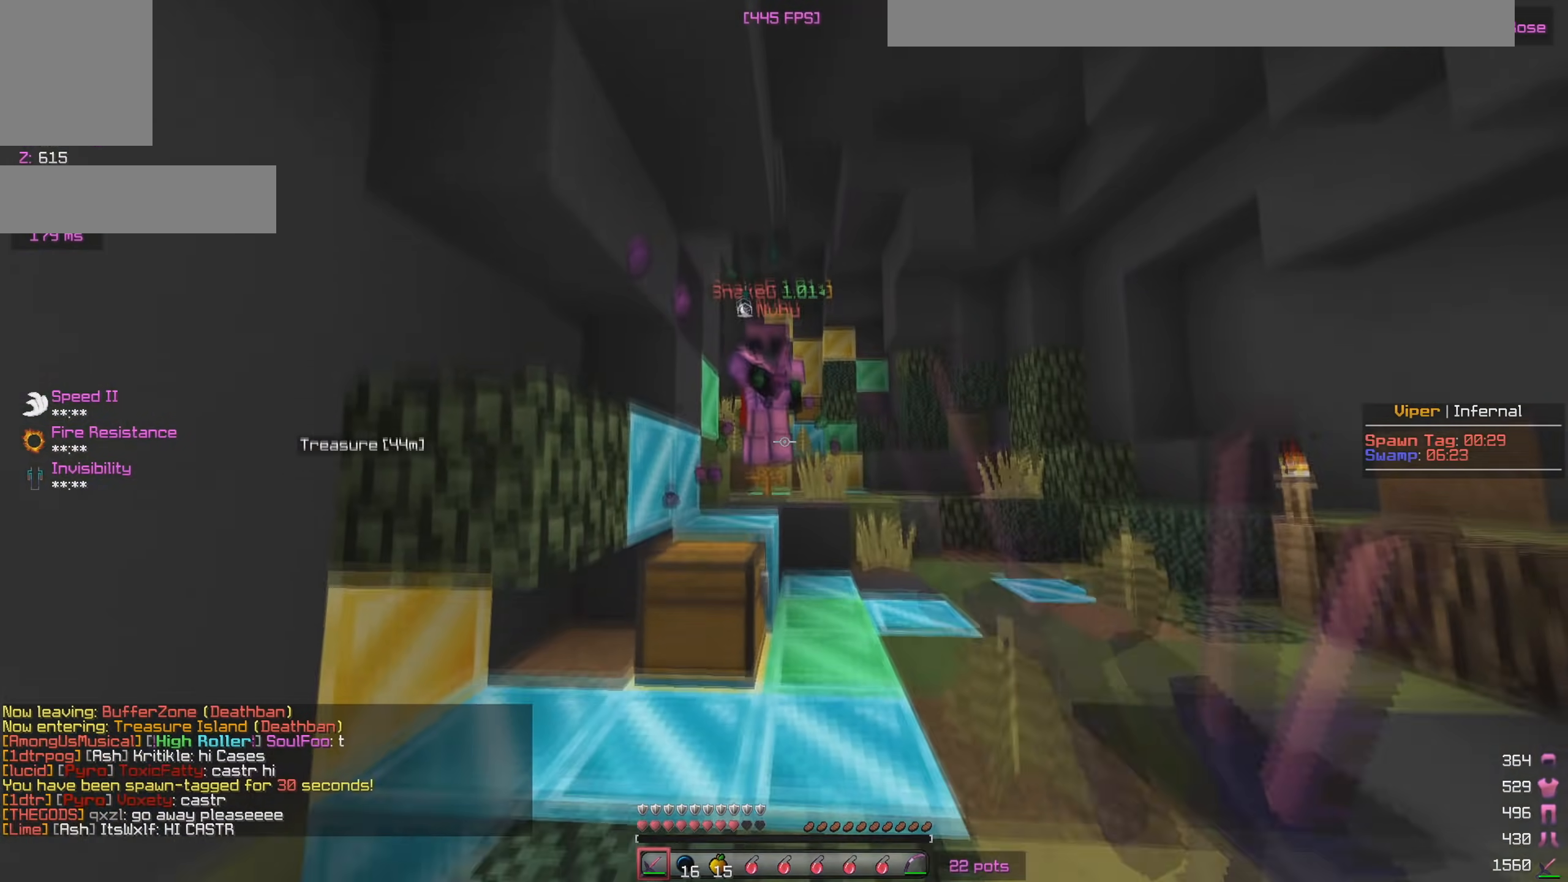
{"keys": ["d", "w"], "mouse": ["left"], "events": [[300, "d", "up"], [450, "d", "down"]]}